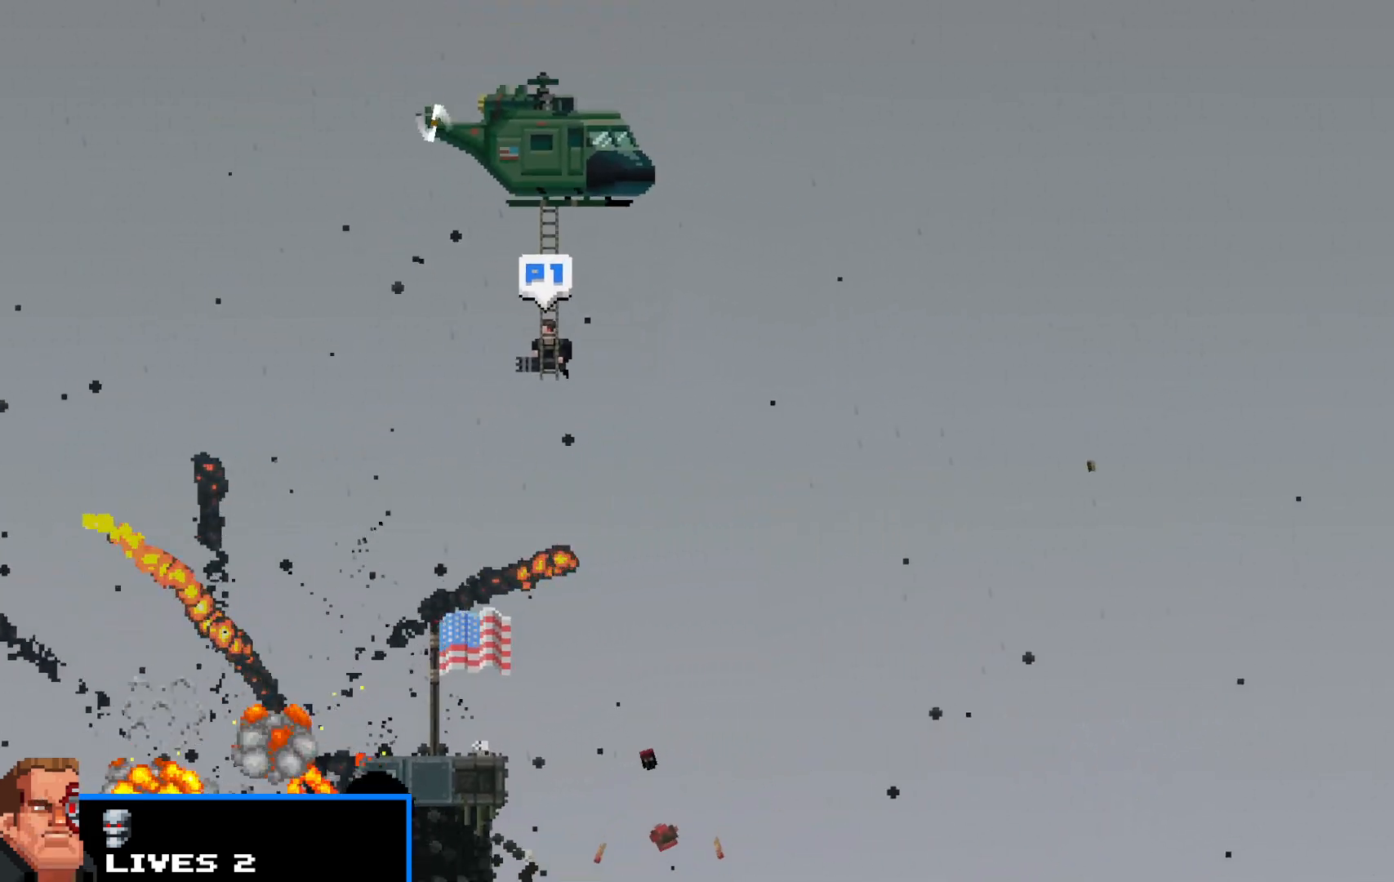
Gameplay with keyboard; each line is a JSON object with the keys held at the frame after it. "events" lists presses ("down") and releases ("up") of "c", "d", "down", "e", "escape", "f", "left", "q", "r", "right", "s", "shift", "up", "v", "w", "x" and "z" between this image and that frame as [ms after this image, input, new state], when the widget could be followed in between. No other keys are recorded. Mouse input is not recorded.
{"keys": ["left", "shift", "z"], "events": [[33, "right", "down"], [33, "z", "down"], [83, "left", "down"], [83, "right", "up"], [83, "z", "up"], [117, "left", "up"], [167, "right", "down"], [167, "up", "down"], [217, "left", "down"], [217, "right", "up"], [217, "up", "up"], [267, "left", "up"], [317, "right", "down"], [317, "up", "down"], [350, "left", "down"], [350, "right", "up"], [350, "up", "up"], [350, "z", "down"], [400, "left", "up"], [400, "z", "up"], [450, "right", "down"], [500, "left", "down"], [500, "right", "up"], [500, "z", "down"]]}
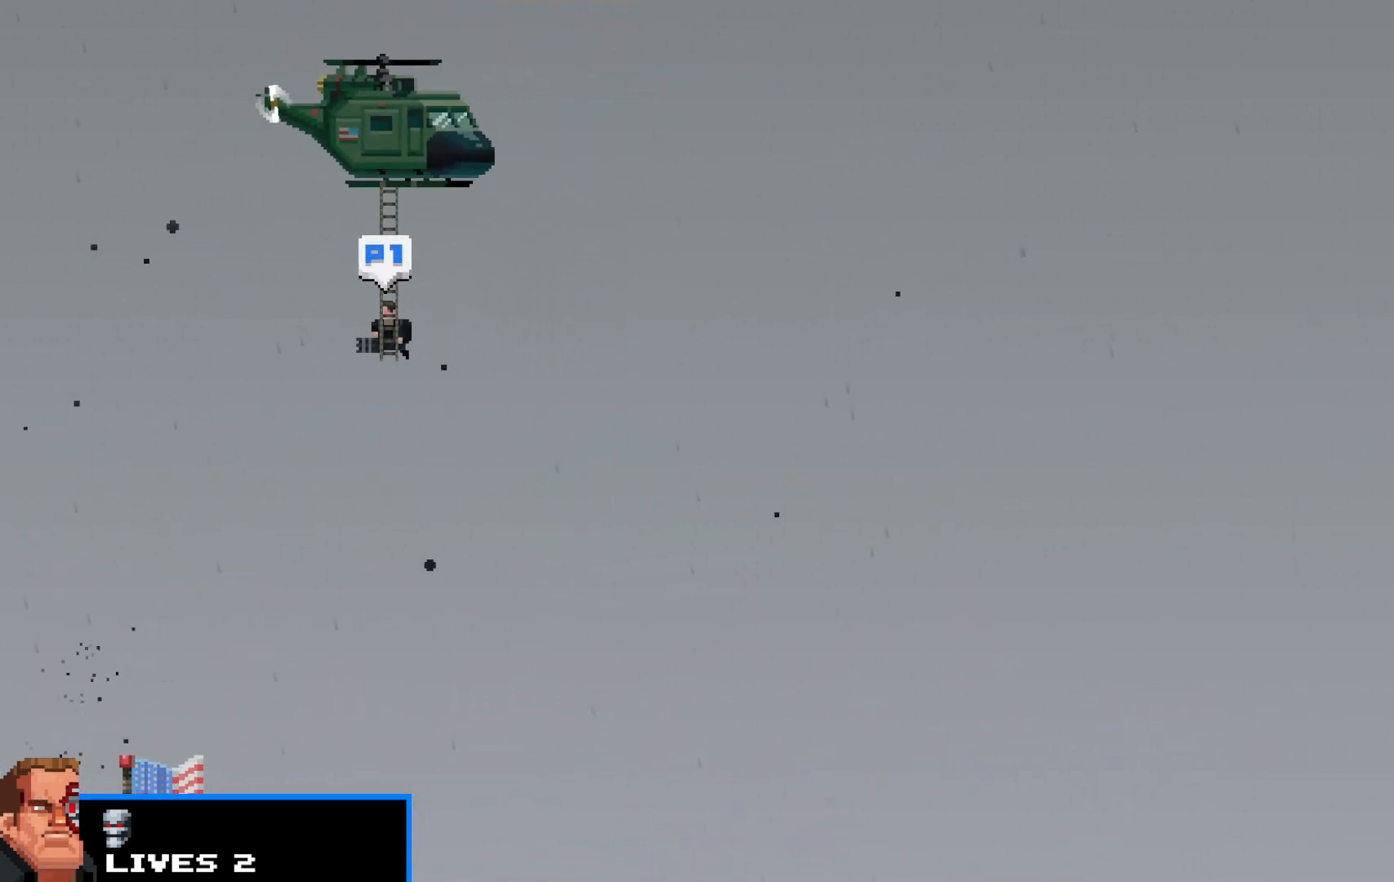
{"keys": ["shift", "z"], "events": [[50, "left", "up"], [50, "z", "up"], [100, "right", "down"], [133, "left", "down"], [133, "right", "up"], [133, "z", "down"], [183, "left", "up"], [183, "z", "up"], [233, "right", "down"], [233, "up", "down"], [267, "right", "up"], [267, "up", "up"], [317, "z", "down"], [367, "right", "down"], [367, "z", "up"], [417, "left", "down"], [417, "right", "up"], [467, "left", "up"], [467, "z", "down"]]}
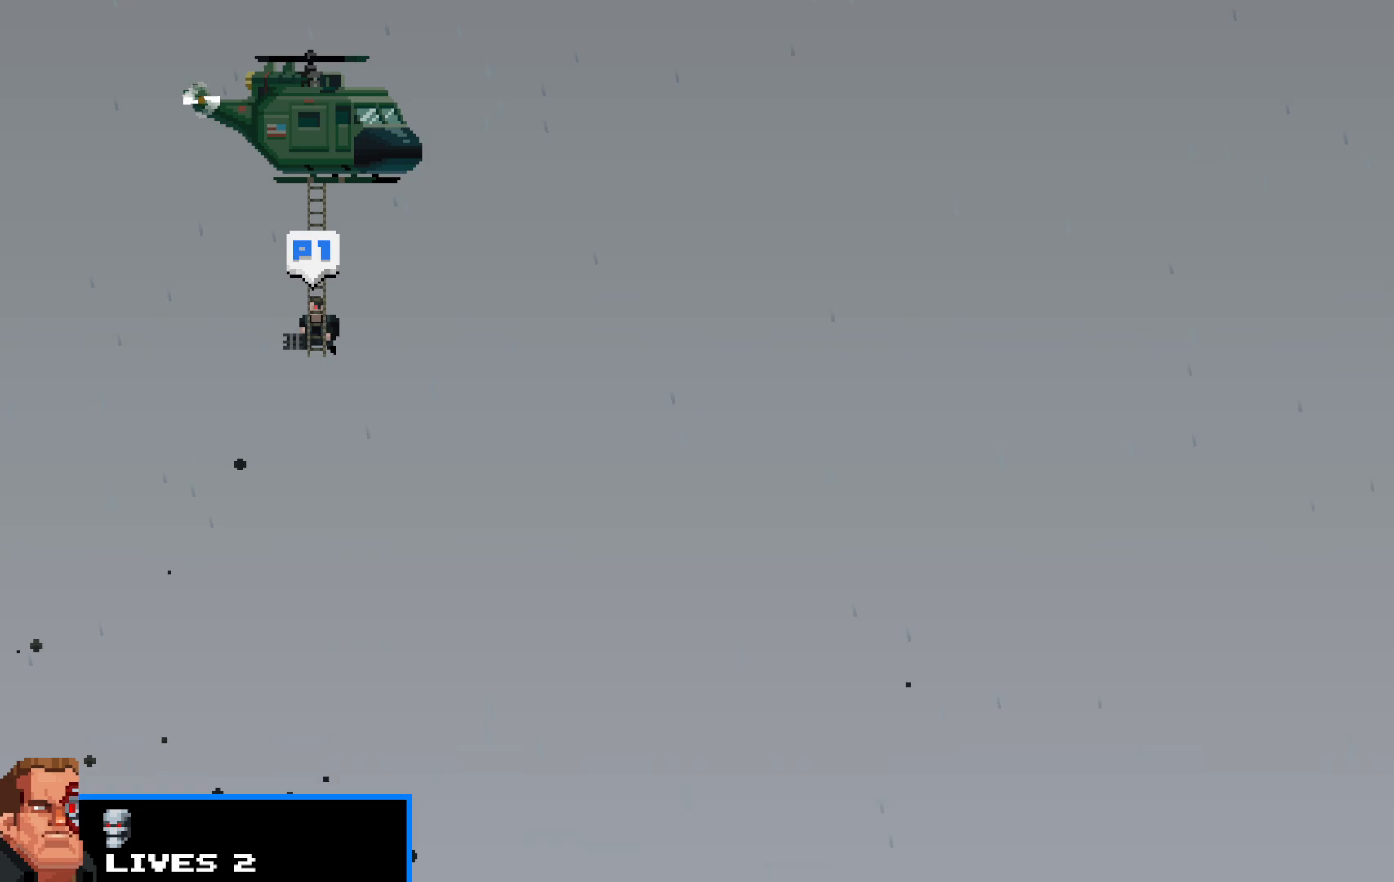
{"keys": ["shift"], "events": [[17, "right", "down"], [17, "z", "up"], [67, "left", "down"], [67, "right", "up"], [100, "left", "up"], [100, "z", "down"], [150, "right", "down"], [150, "z", "up"], [200, "left", "down"], [200, "right", "up"], [250, "left", "up"], [300, "right", "down"], [333, "right", "up"], [433, "right", "down"], [433, "z", "down"], [483, "right", "up"], [483, "z", "up"]]}
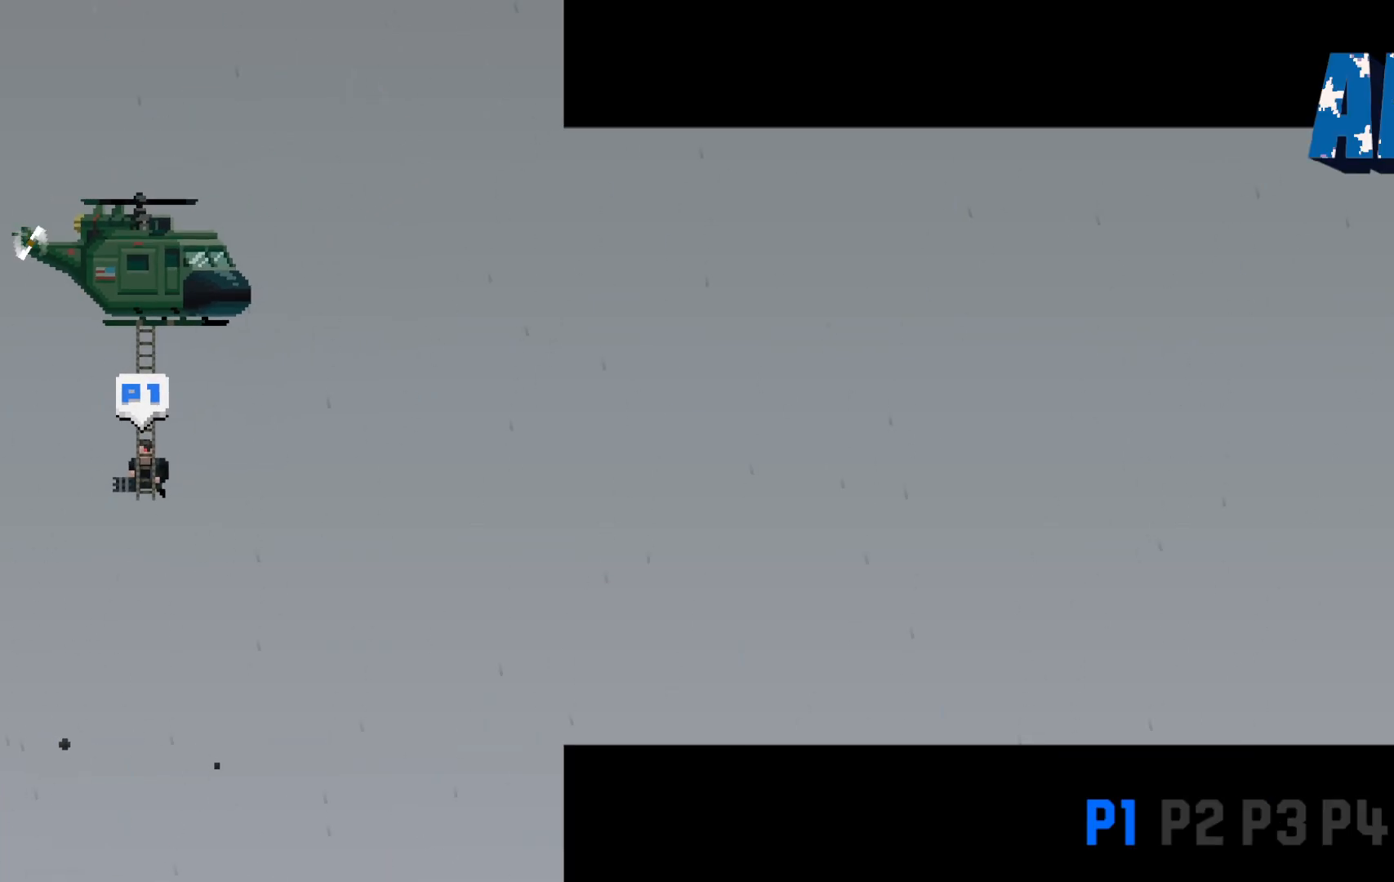
{"keys": ["shift"], "events": [[33, "left", "down"], [67, "left", "up"], [67, "right", "down"], [67, "z", "down"], [117, "right", "up"], [117, "z", "up"], [217, "right", "down"], [217, "z", "down"], [267, "right", "up"], [300, "z", "up"], [350, "right", "down"], [400, "right", "up"], [400, "z", "down"], [450, "left", "down"], [450, "right", "down"], [450, "z", "up"], [500, "left", "up"], [500, "right", "up"]]}
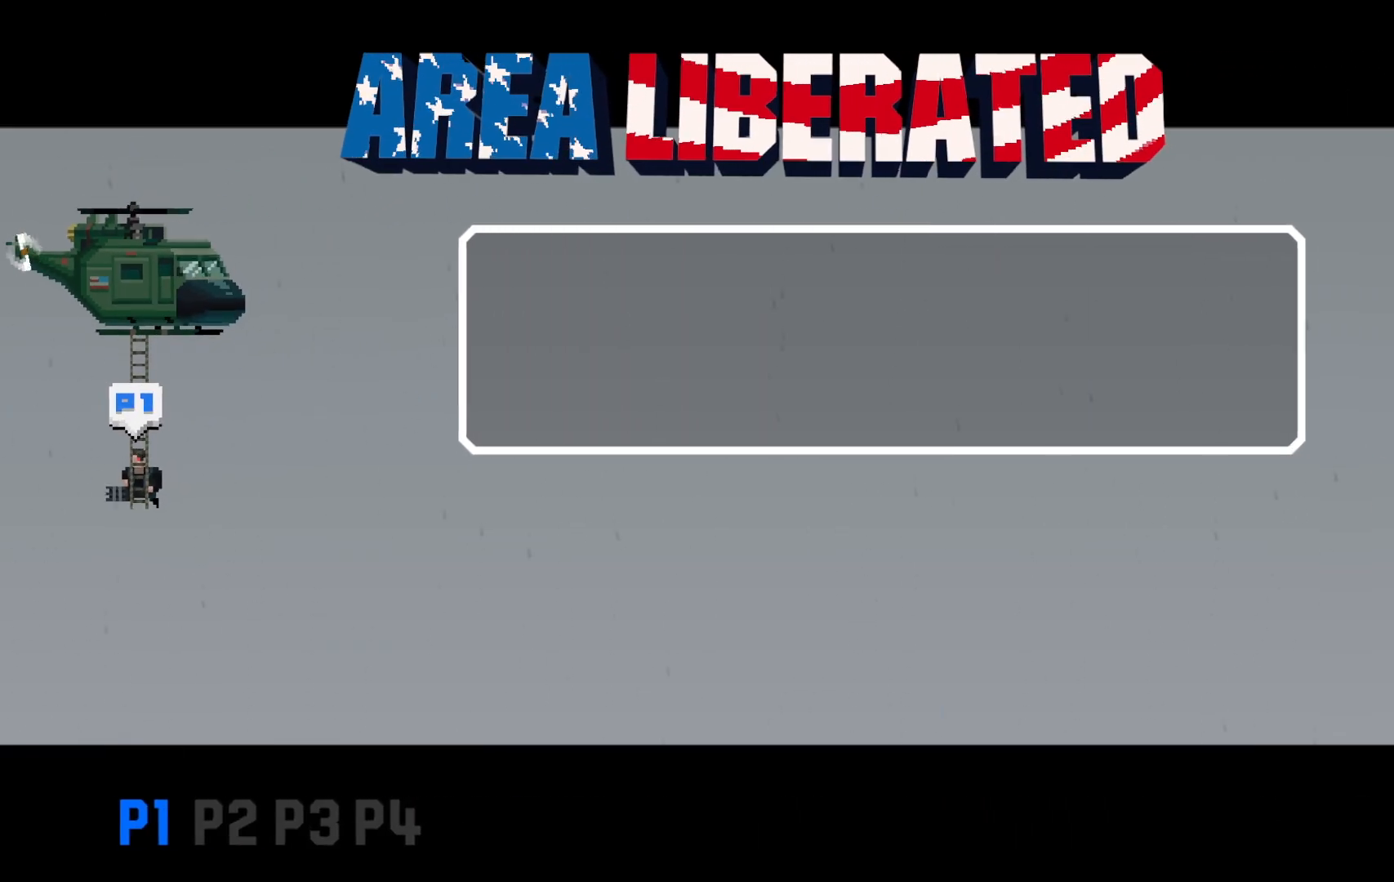
{"keys": ["left", "shift"], "events": [[33, "z", "down"], [83, "z", "up"], [233, "z", "down"], [267, "z", "up"], [367, "z", "down"], [417, "right", "down"], [417, "z", "up"], [467, "left", "down"], [467, "right", "up"]]}
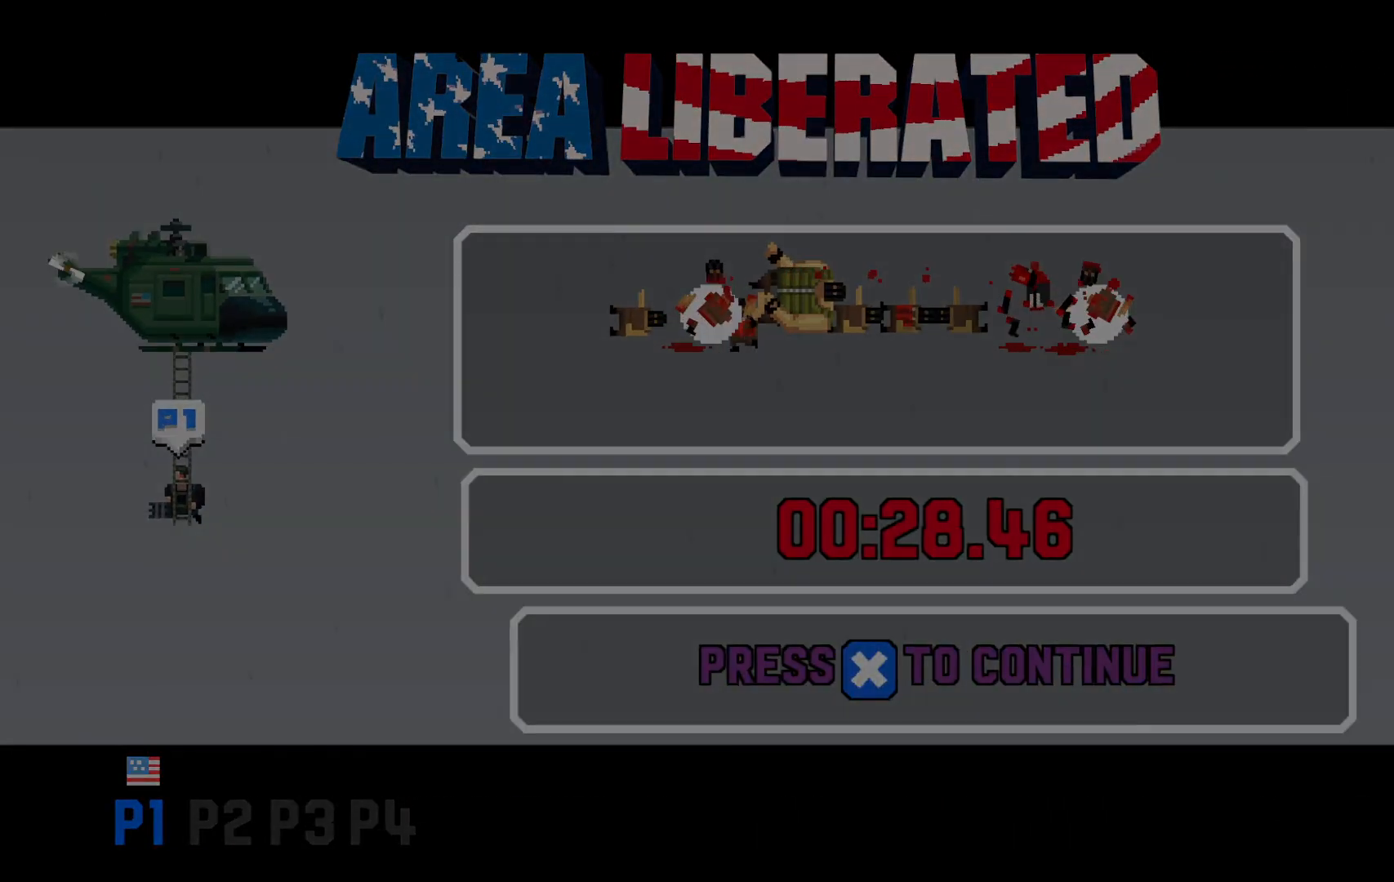
{"keys": ["shift", "z"], "events": [[17, "left", "up"], [17, "z", "down"], [50, "right", "down"], [50, "z", "up"], [117, "right", "up"], [167, "z", "down"], [200, "right", "down"], [200, "up", "down"], [200, "z", "up"], [250, "right", "up"], [250, "up", "up"], [333, "z", "down"], [383, "z", "up"], [483, "z", "down"]]}
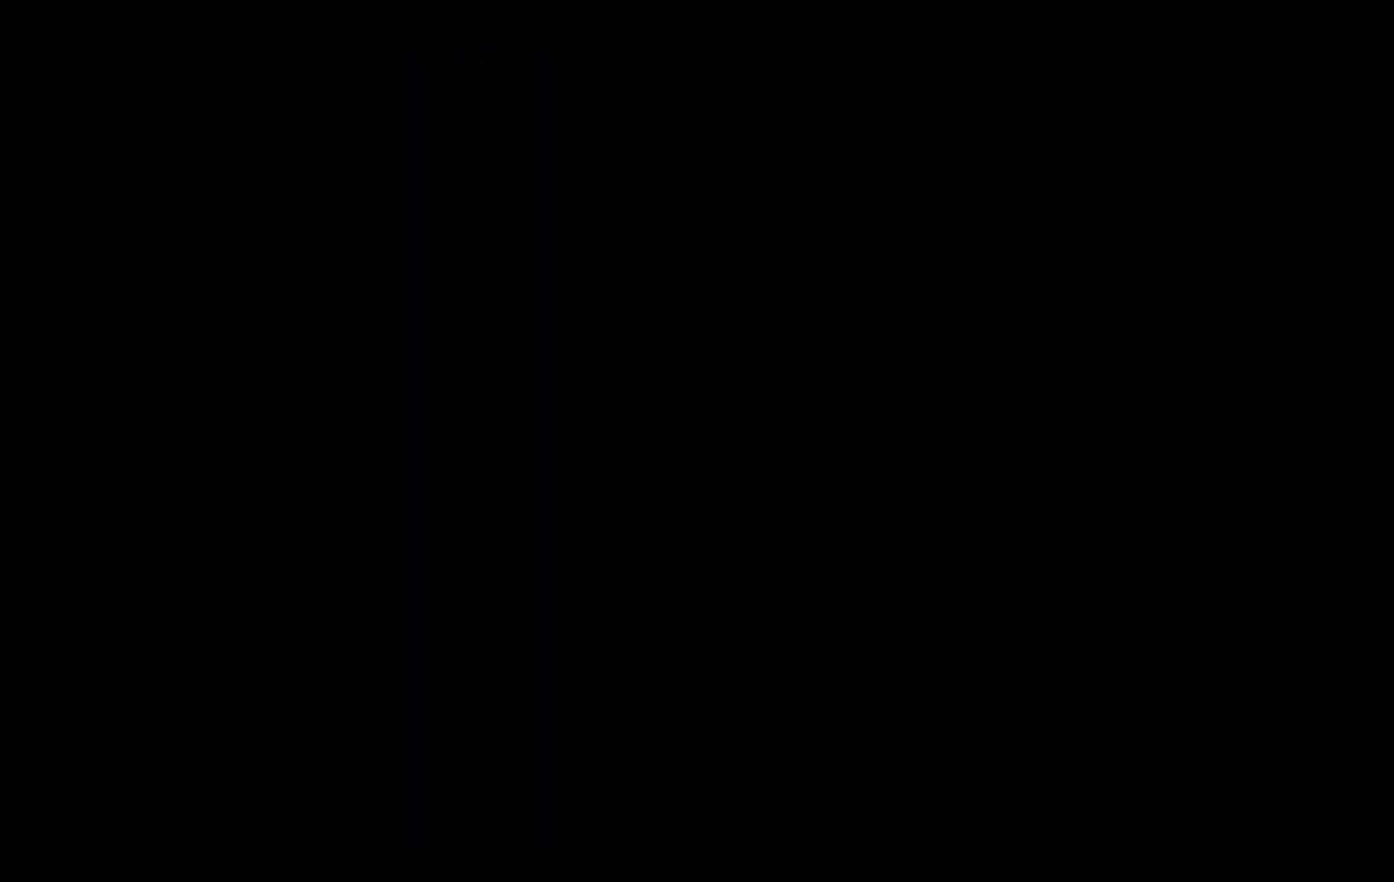
{"keys": [], "events": [[83, "z", "up"], [117, "shift", "up"]]}
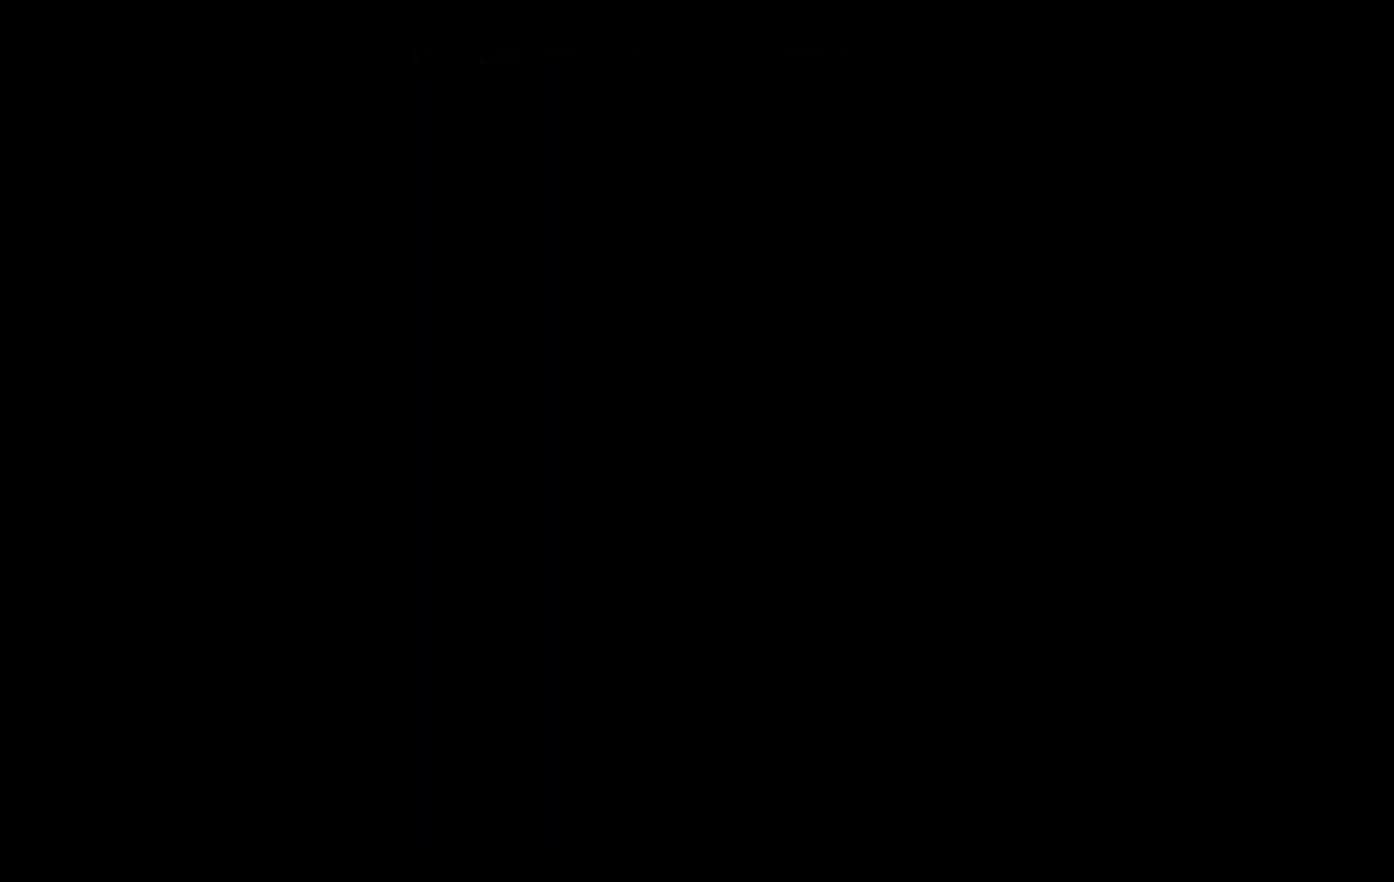
{"keys": [], "events": []}
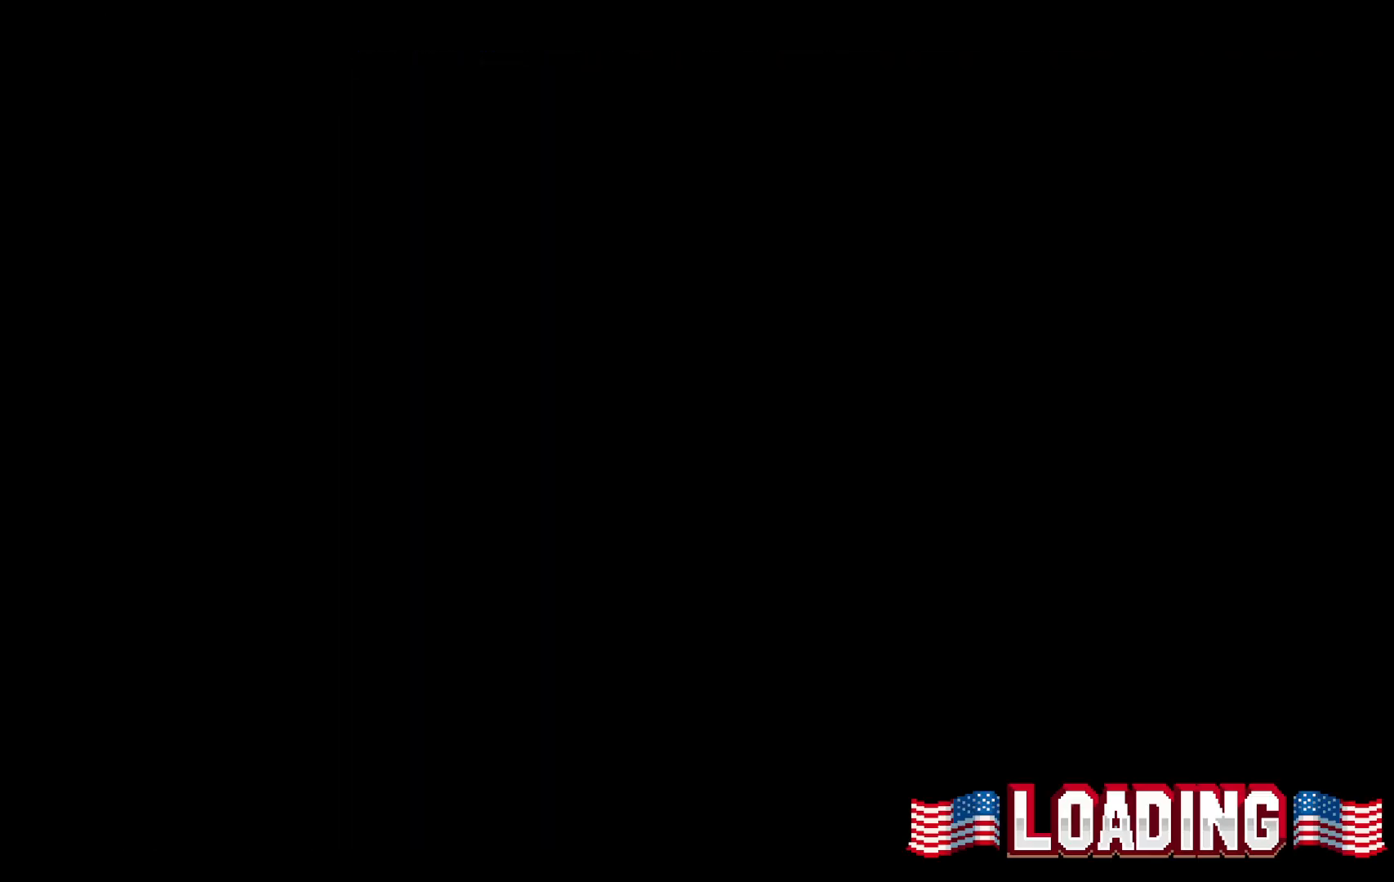
{"keys": [], "events": []}
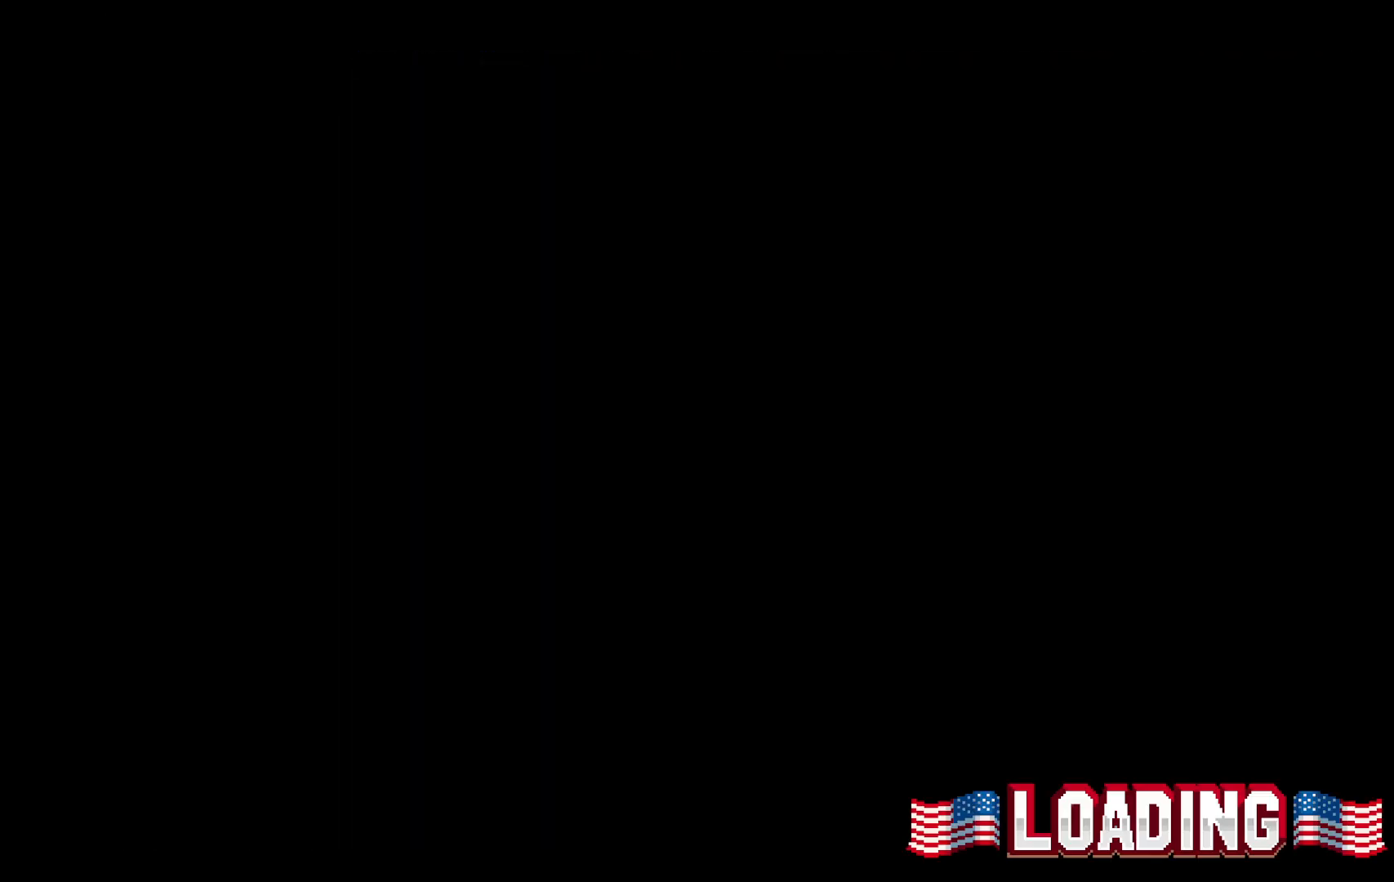
{"keys": ["right", "shift"], "events": [[500, "right", "down"], [500, "shift", "down"]]}
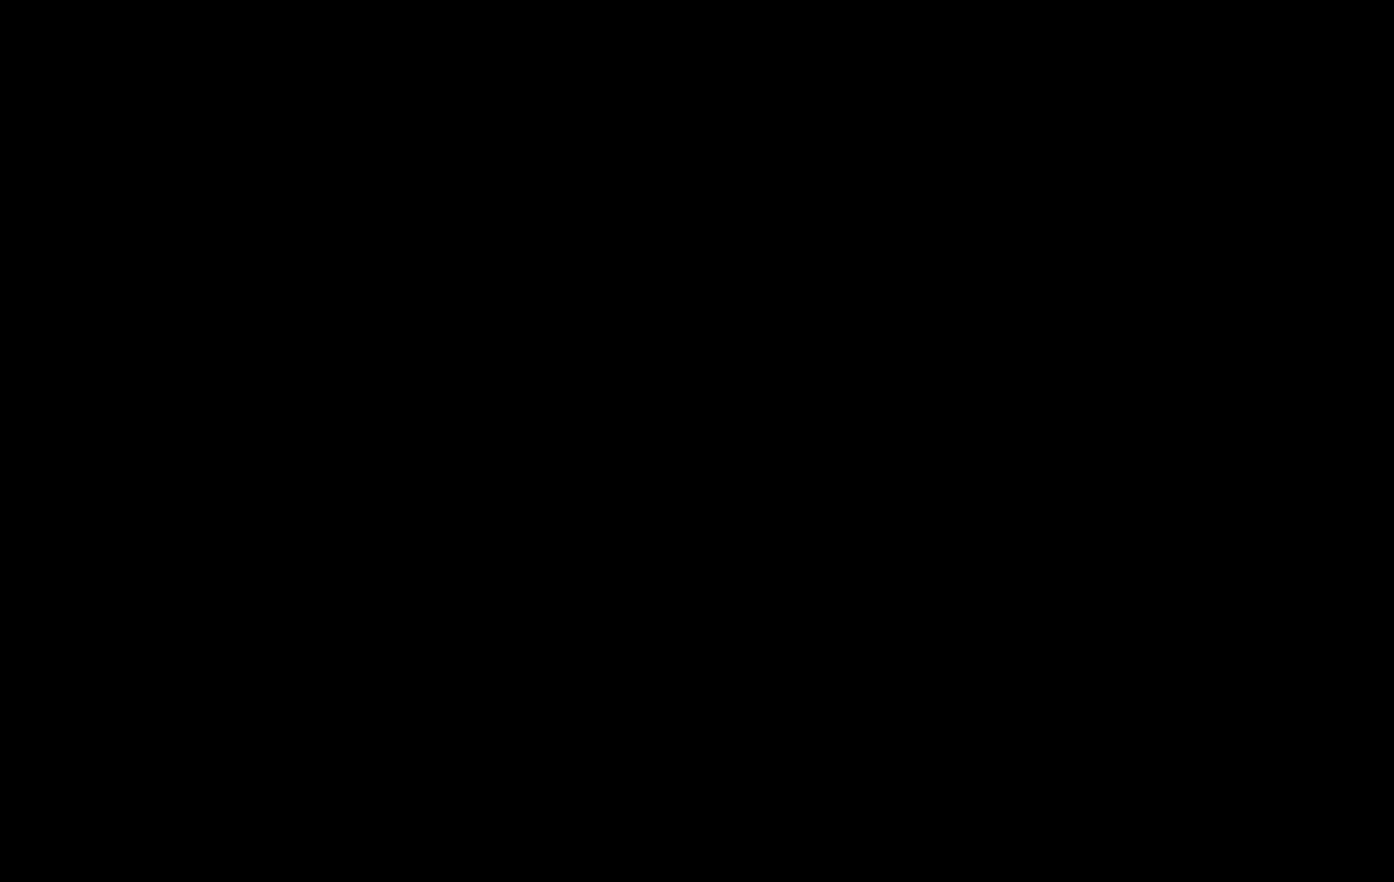
{"keys": ["right", "shift"], "events": []}
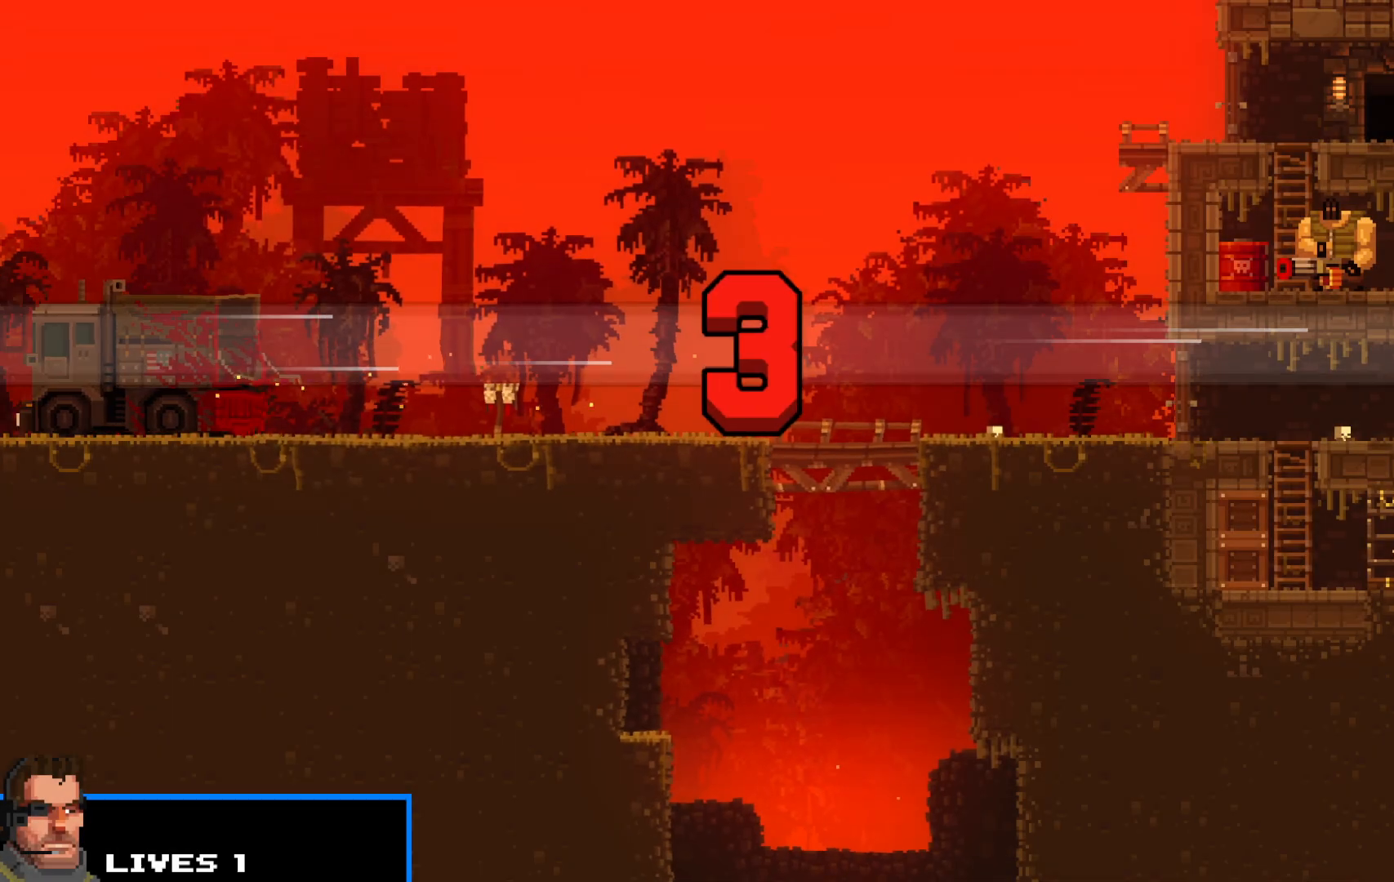
{"keys": ["right", "shift", "x"], "events": [[483, "x", "down"]]}
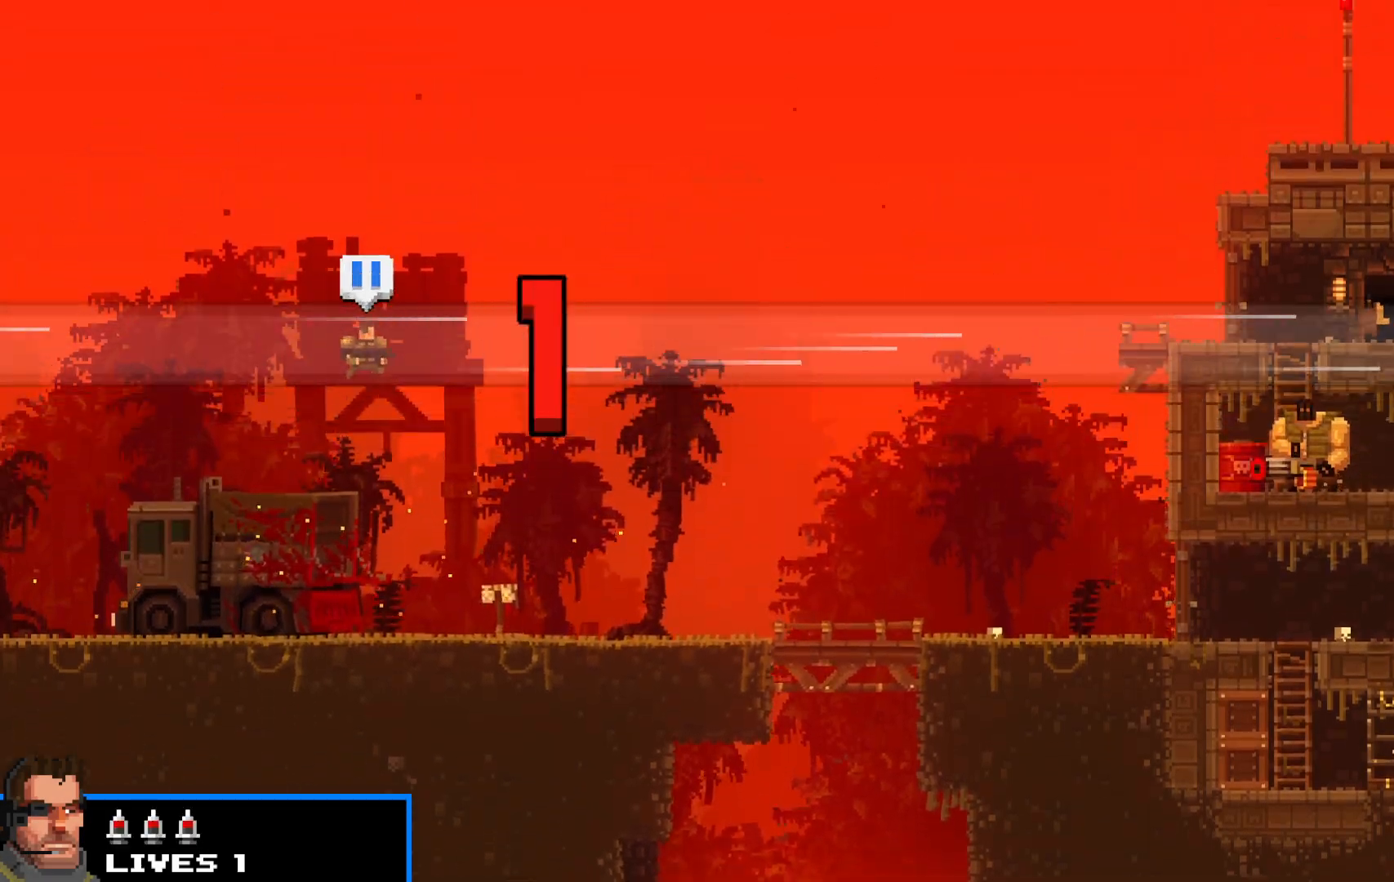
{"keys": ["right", "shift"], "events": [[117, "x", "up"]]}
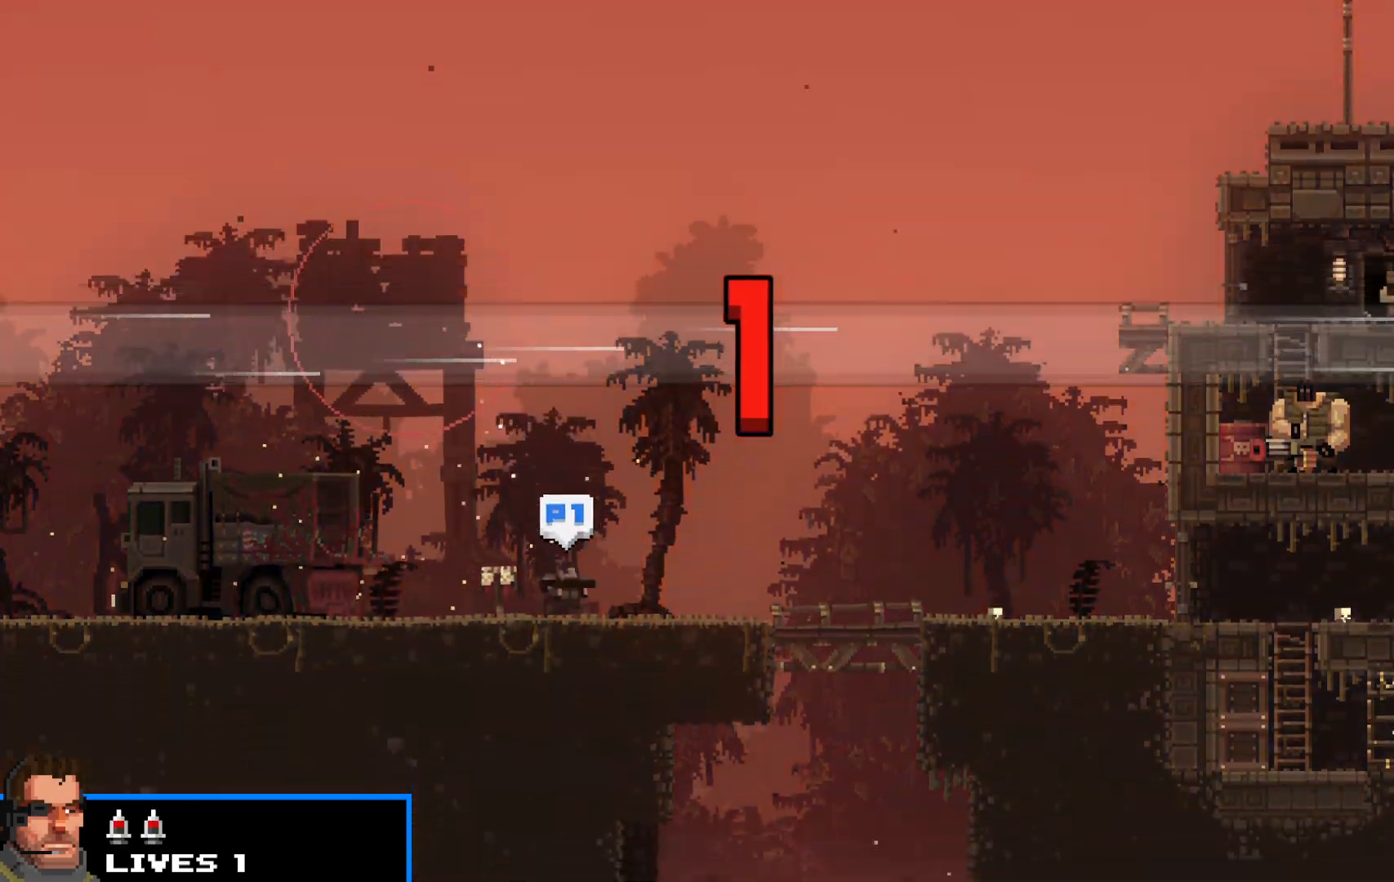
{"keys": ["right", "shift", "up"], "events": [[233, "up", "down"], [267, "c", "down"], [317, "c", "up"]]}
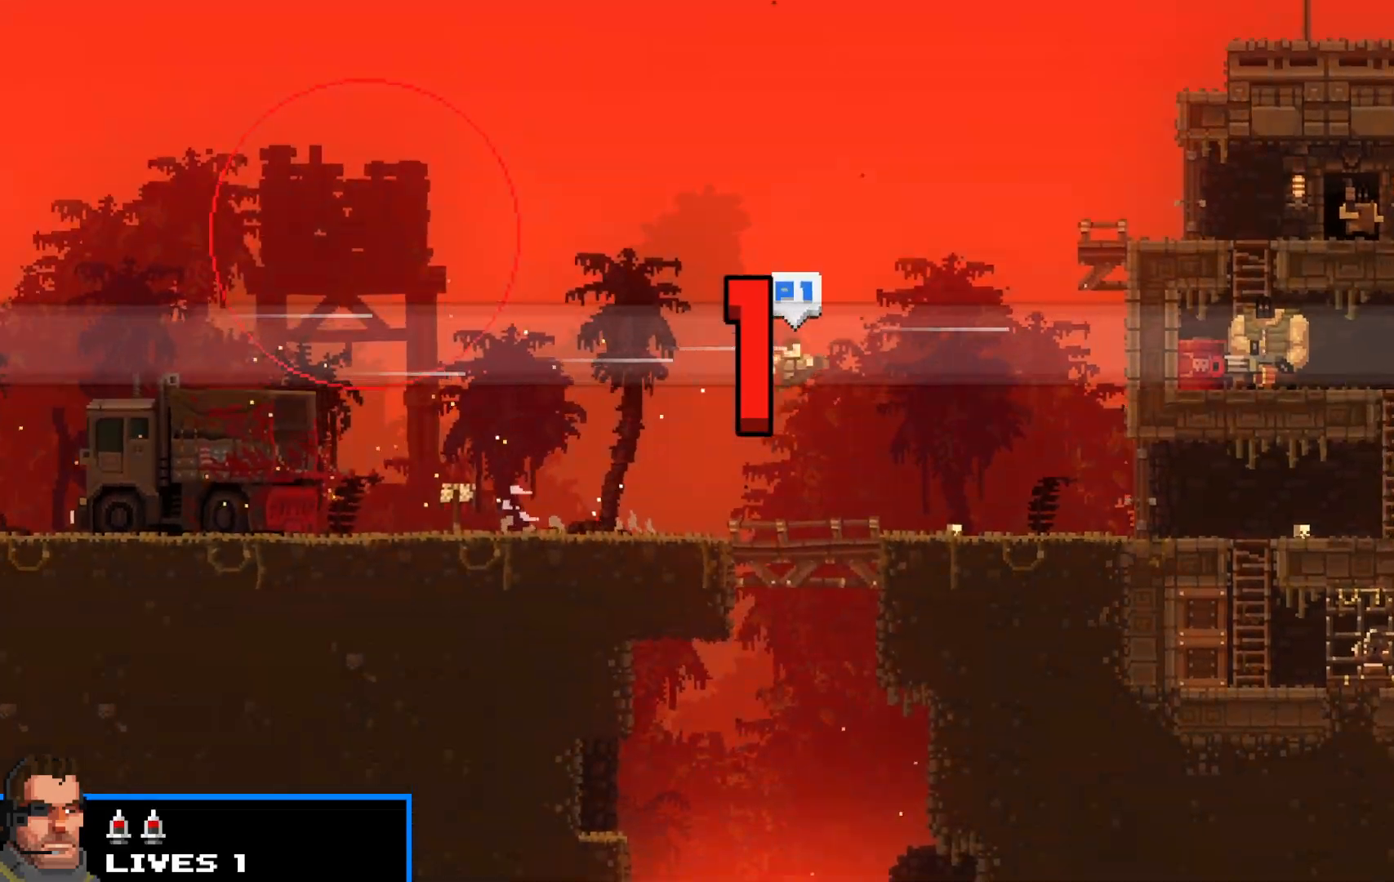
{"keys": ["right", "shift", "up"], "events": []}
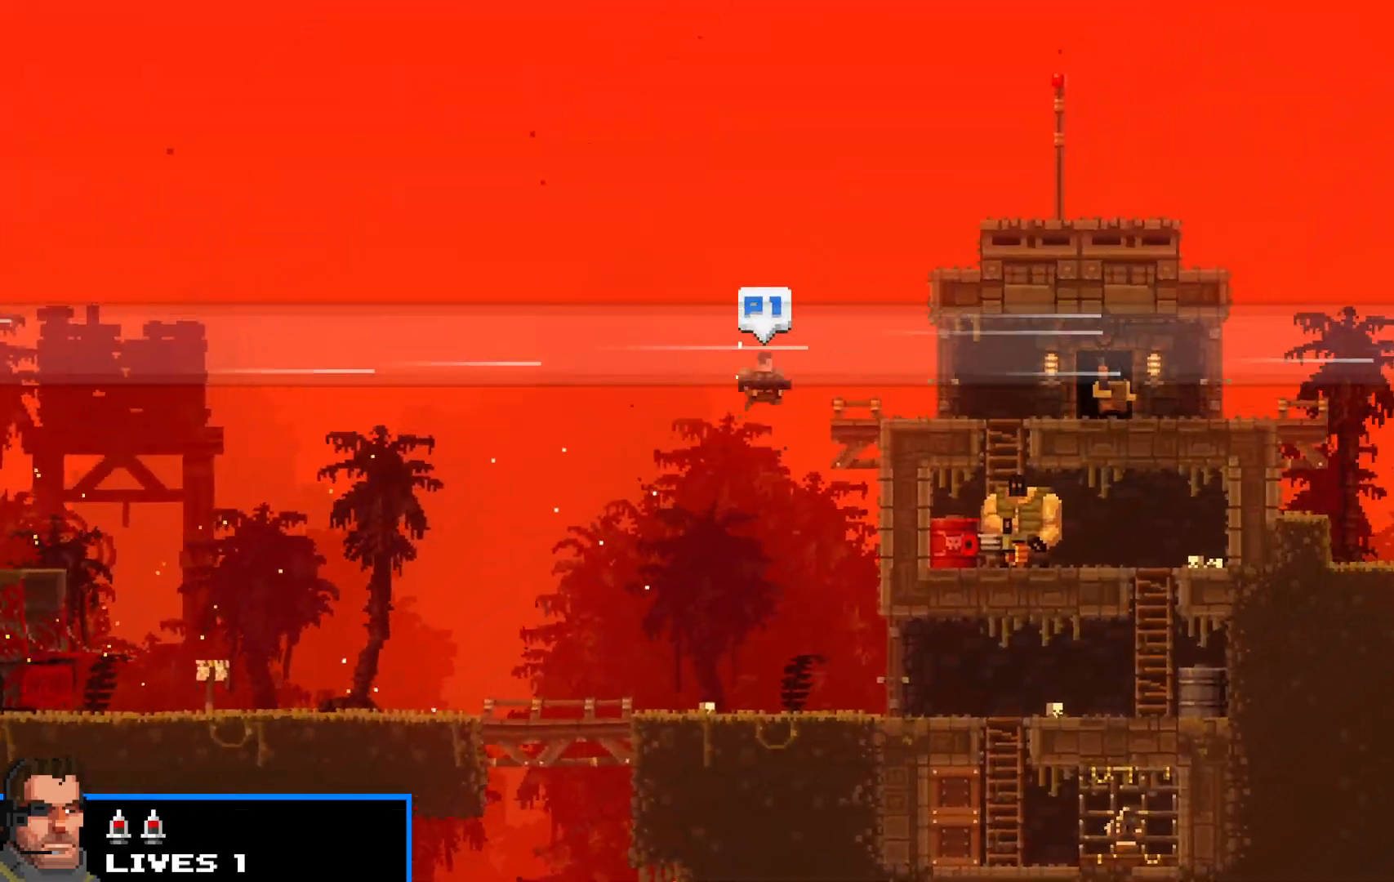
{"keys": ["right", "shift"], "events": [[17, "up", "up"], [117, "up", "down"], [167, "up", "up"]]}
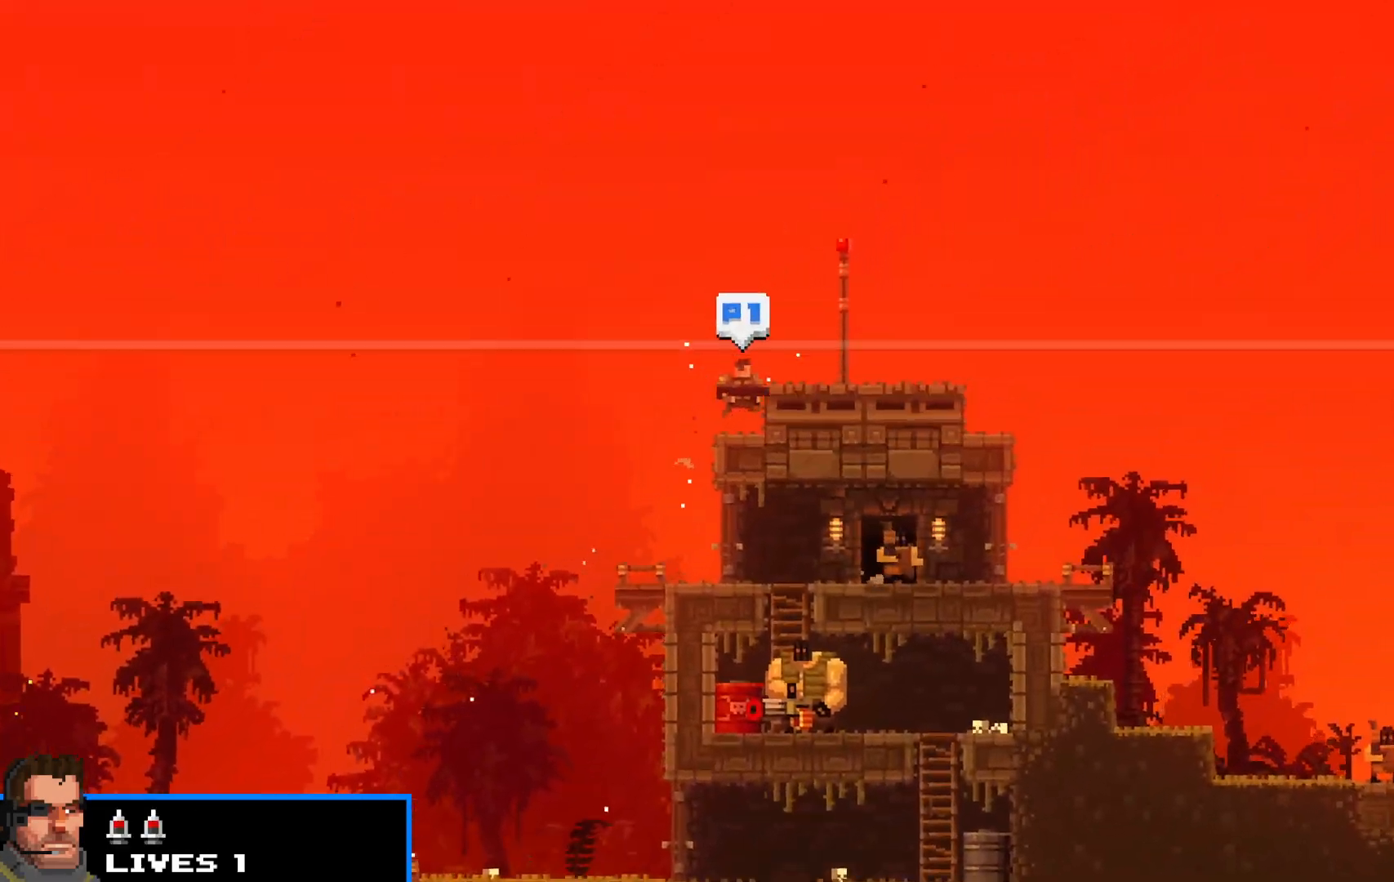
{"keys": ["right", "shift"], "events": [[133, "up", "down"], [333, "up", "up"]]}
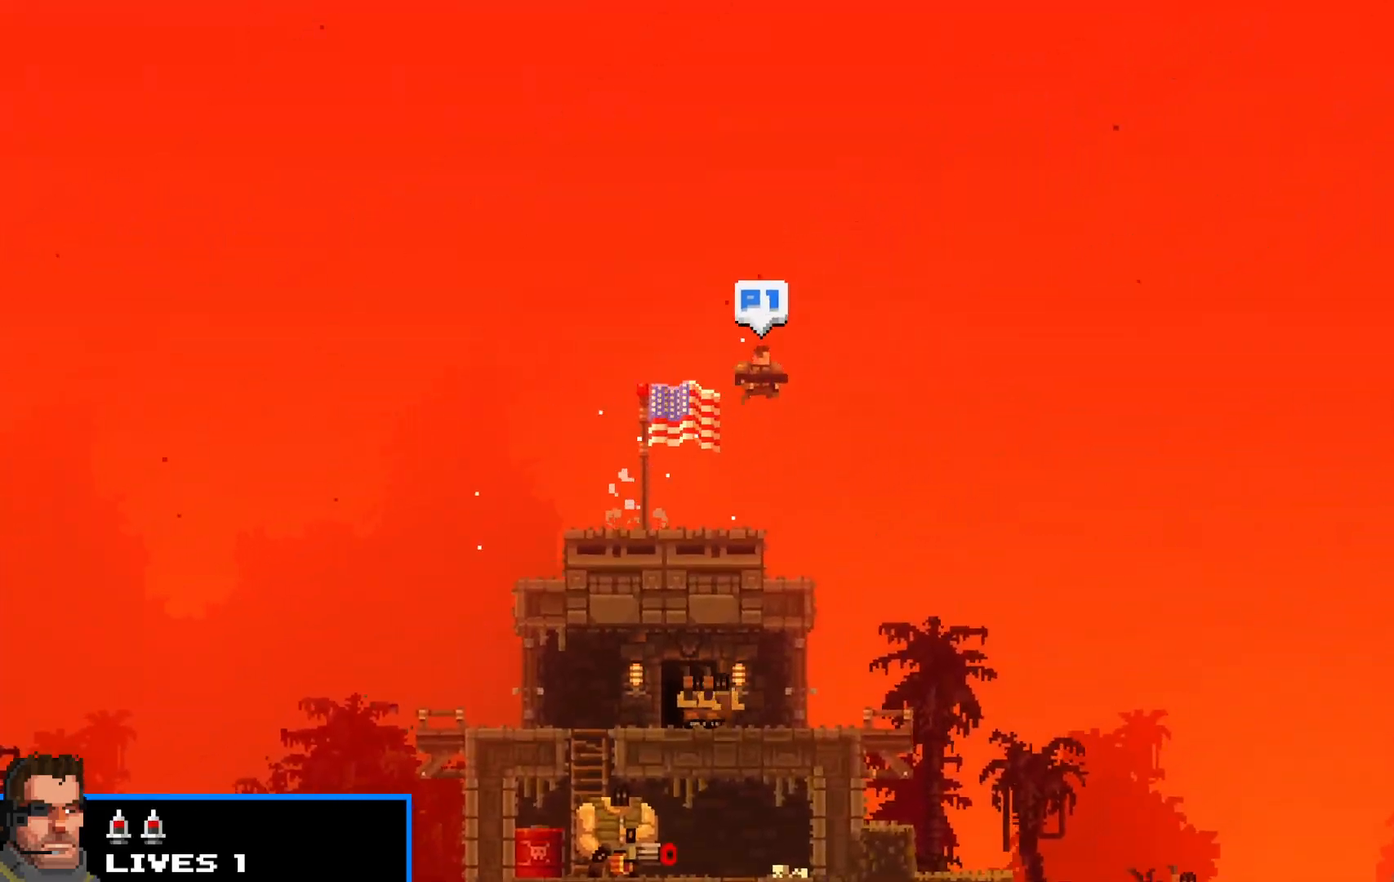
{"keys": ["right", "shift"], "events": []}
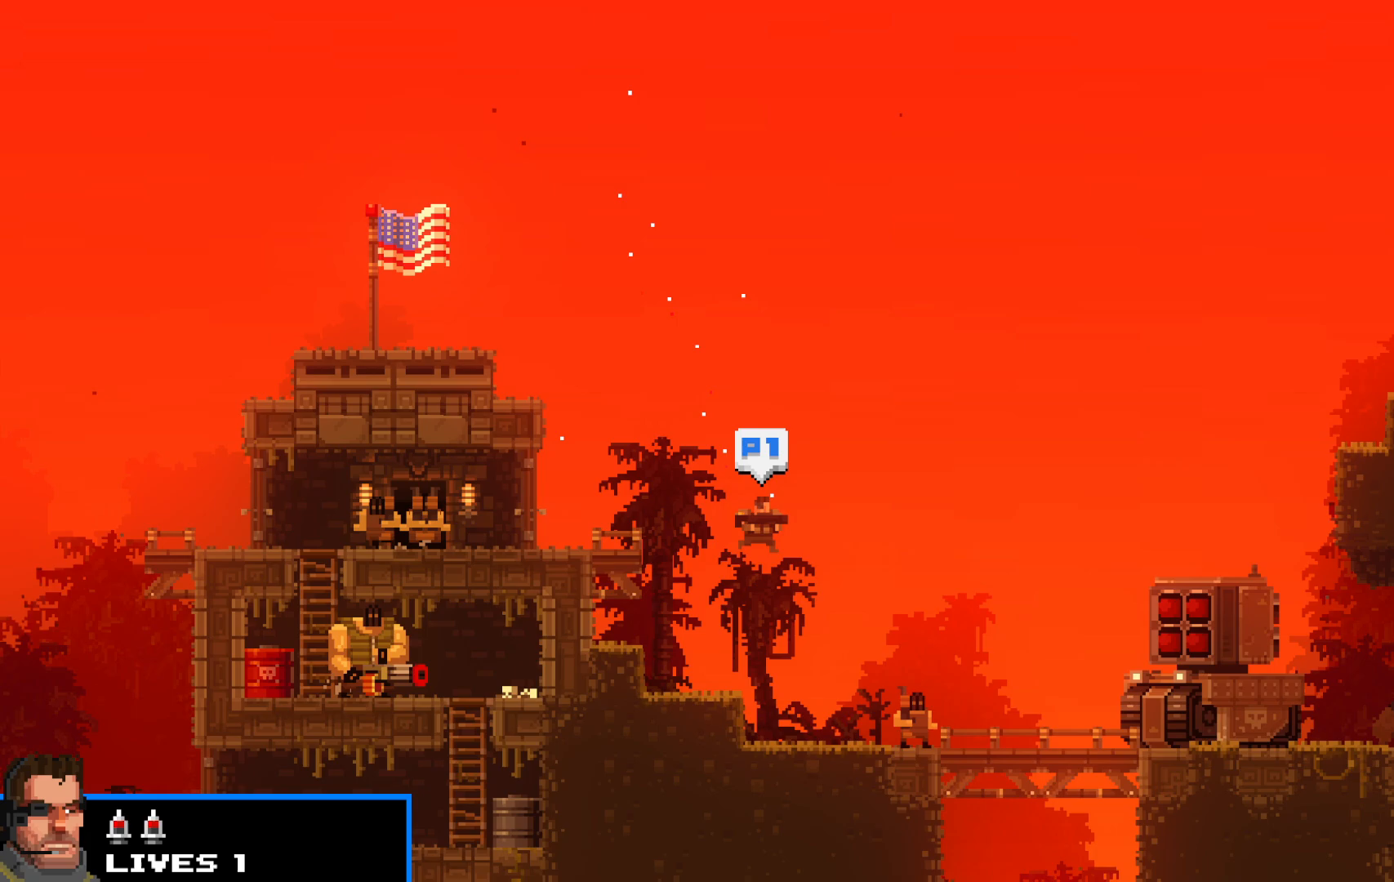
{"keys": ["right", "shift"], "events": [[300, "up", "down"], [500, "up", "up"]]}
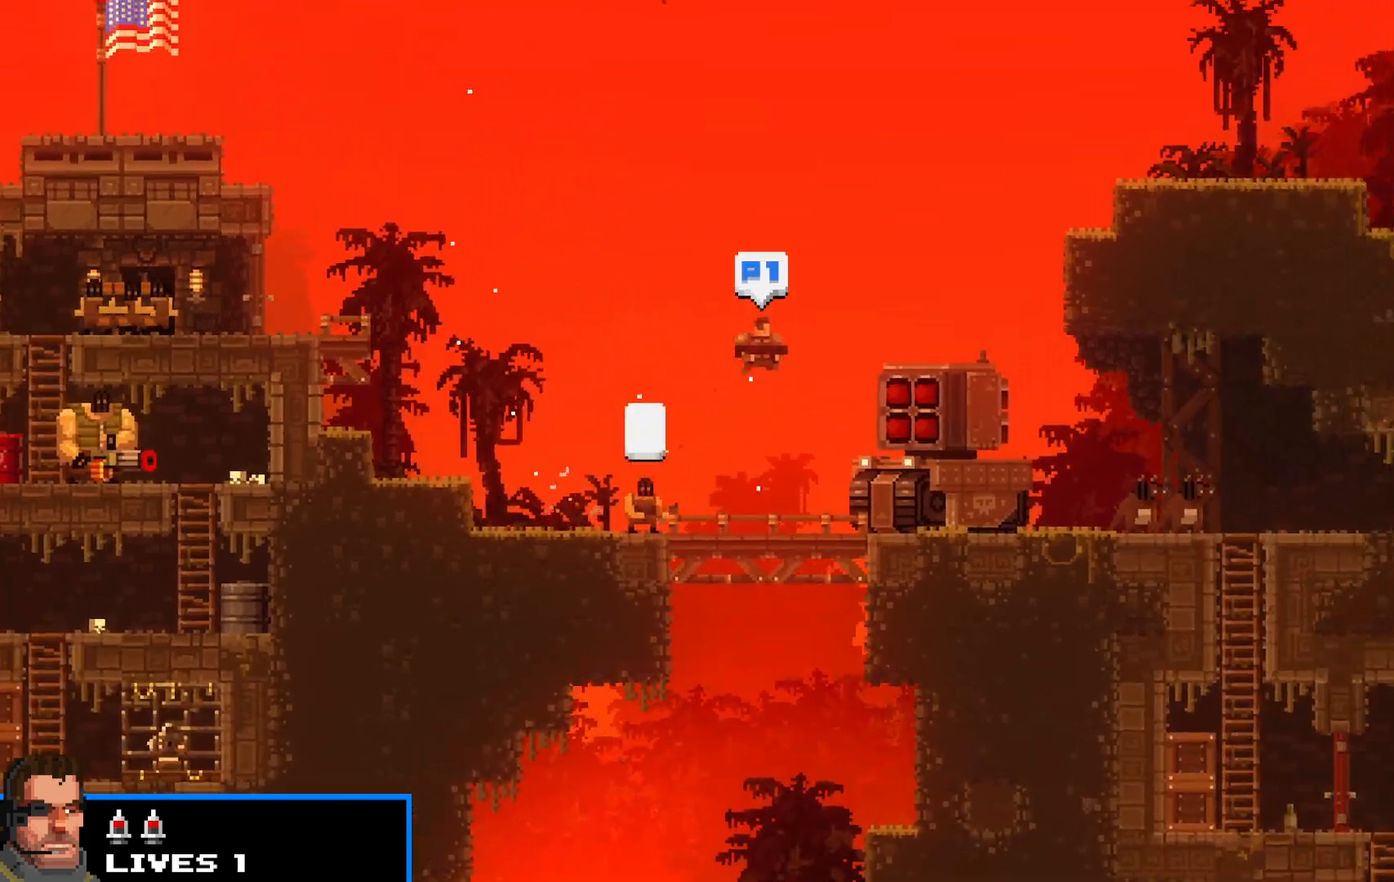
{"keys": ["right", "shift", "up"], "events": [[283, "up", "down"]]}
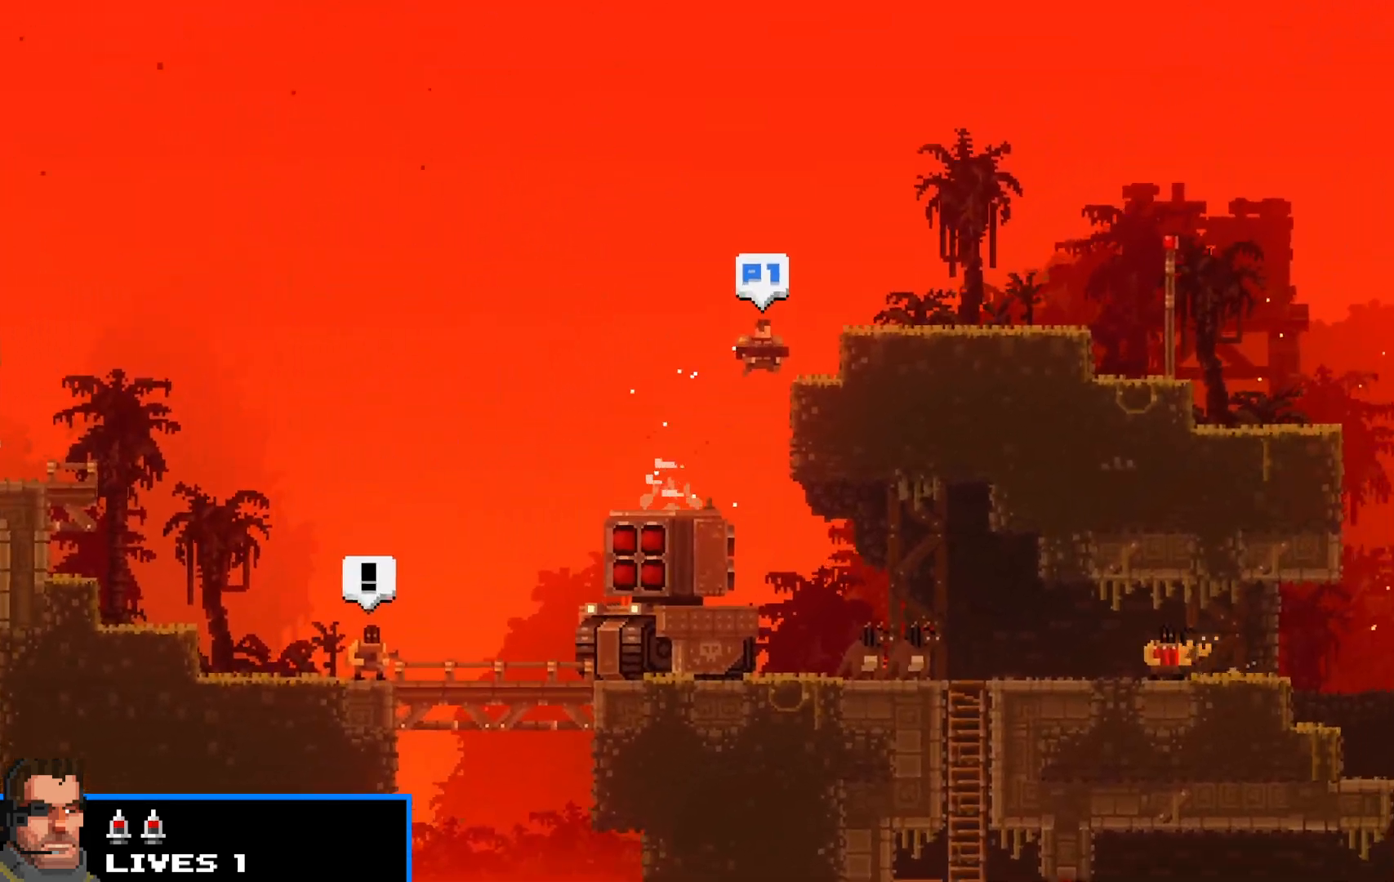
{"keys": ["right", "shift"], "events": [[400, "up", "up"]]}
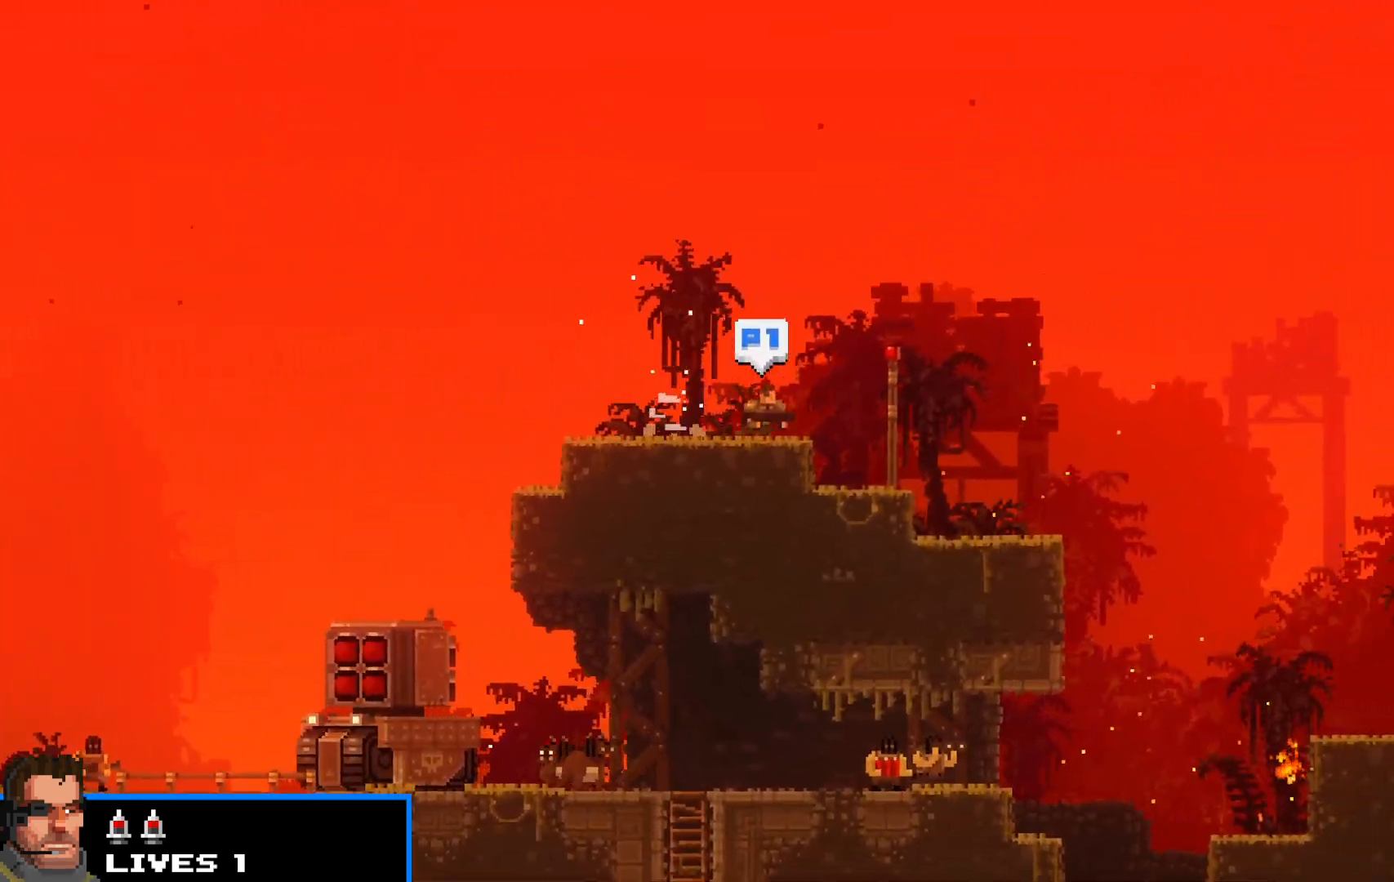
{"keys": ["right", "shift"], "events": []}
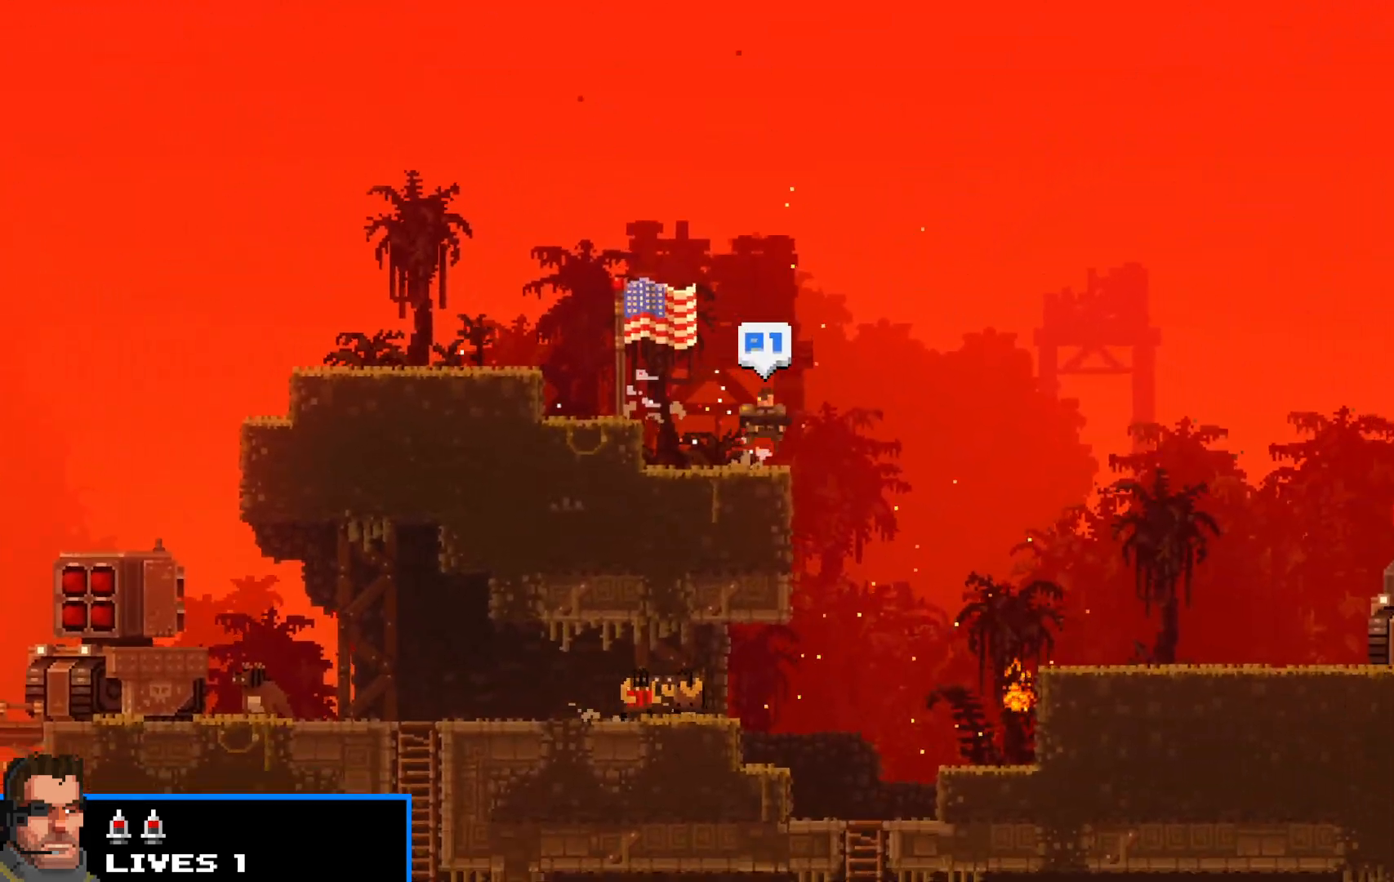
{"keys": ["right", "shift", "up"], "events": [[17, "up", "down"]]}
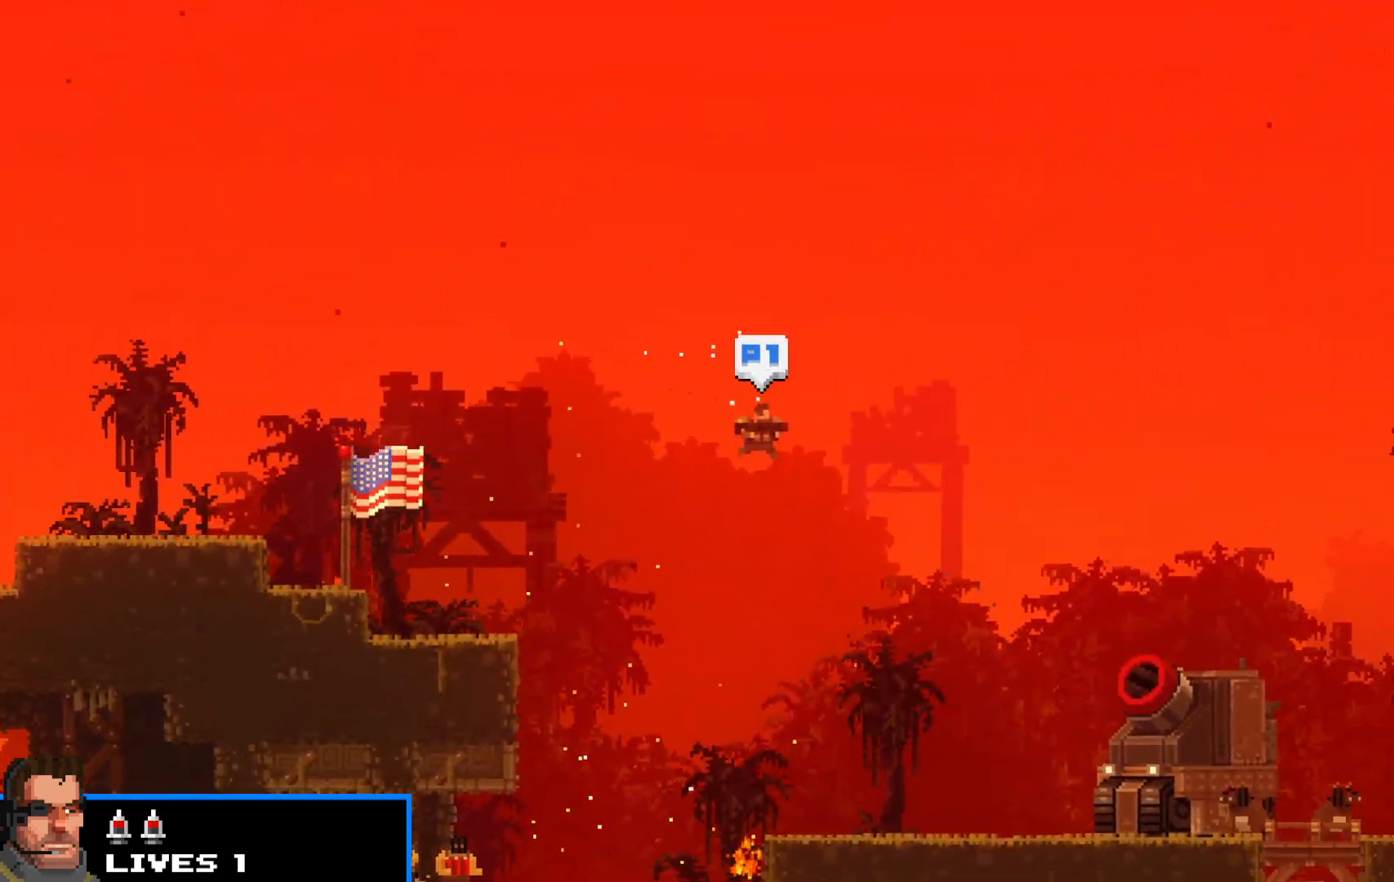
{"keys": ["right", "shift", "up"], "events": [[17, "up", "up"], [400, "up", "down"]]}
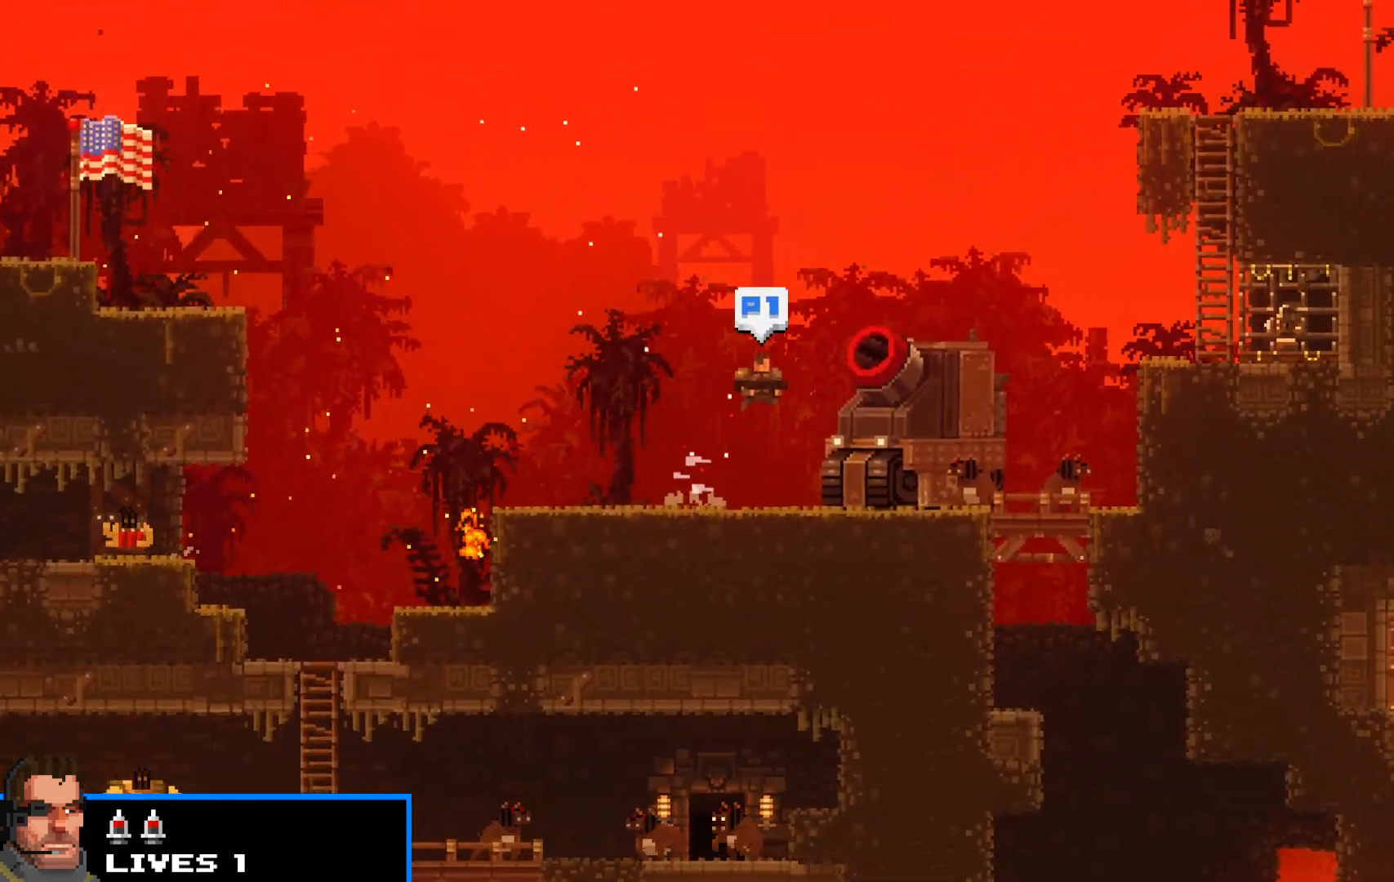
{"keys": ["right", "shift", "up"], "events": [[50, "up", "up"], [367, "up", "down"]]}
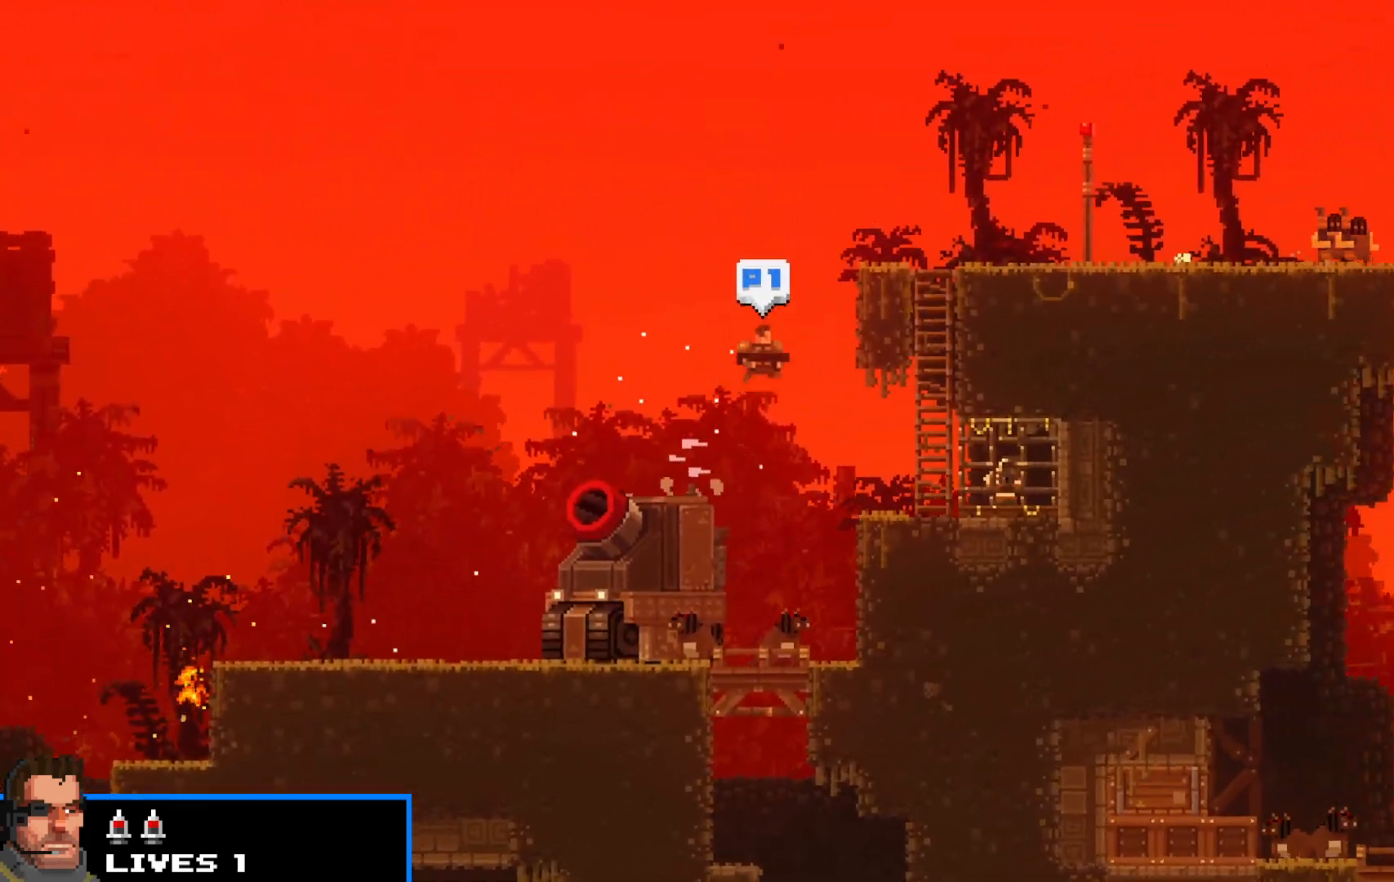
{"keys": ["right", "shift"], "events": [[100, "up", "up"], [200, "up", "down"], [333, "up", "up"]]}
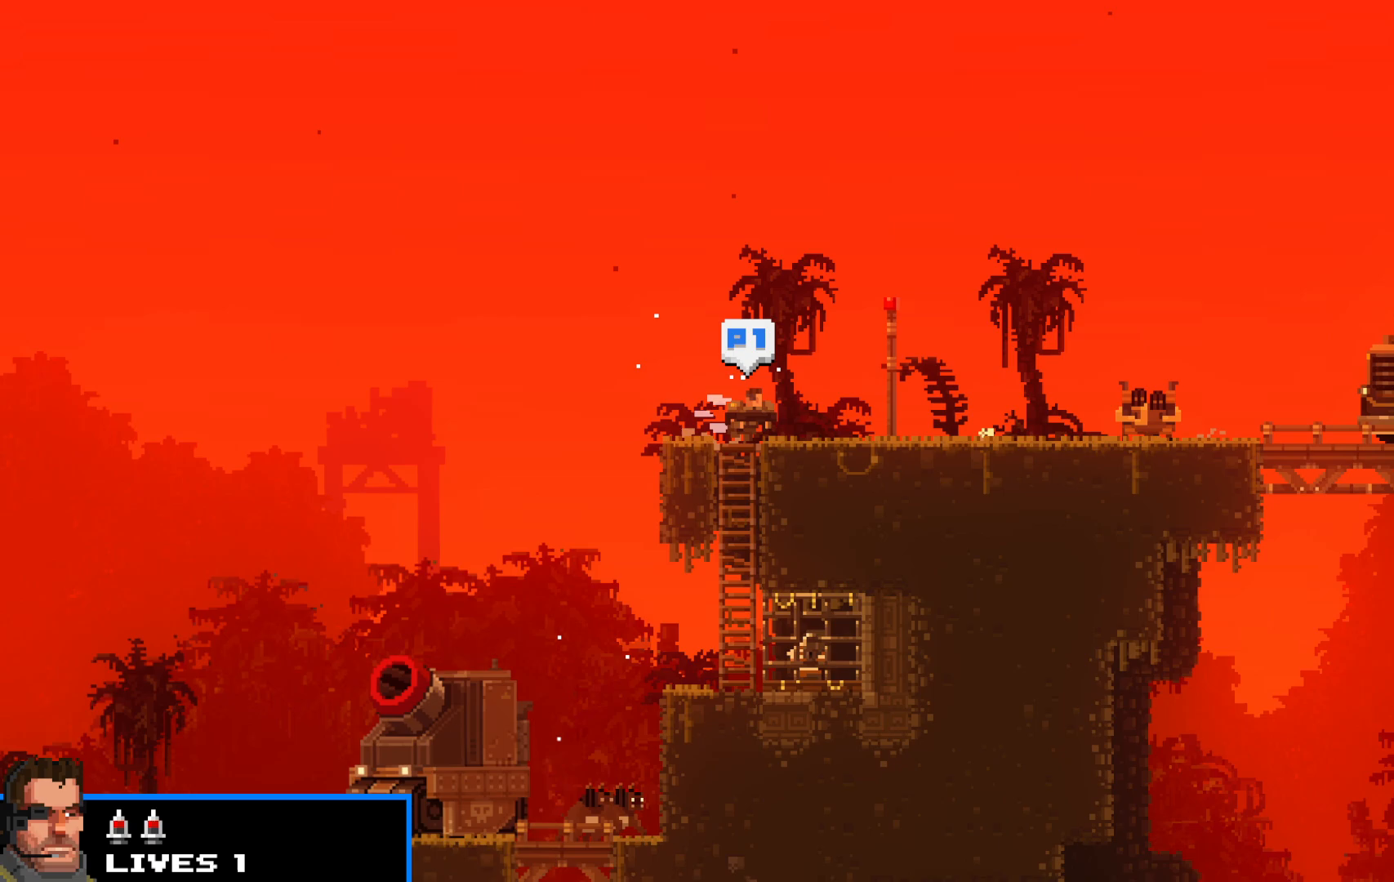
{"keys": ["right", "shift"], "events": []}
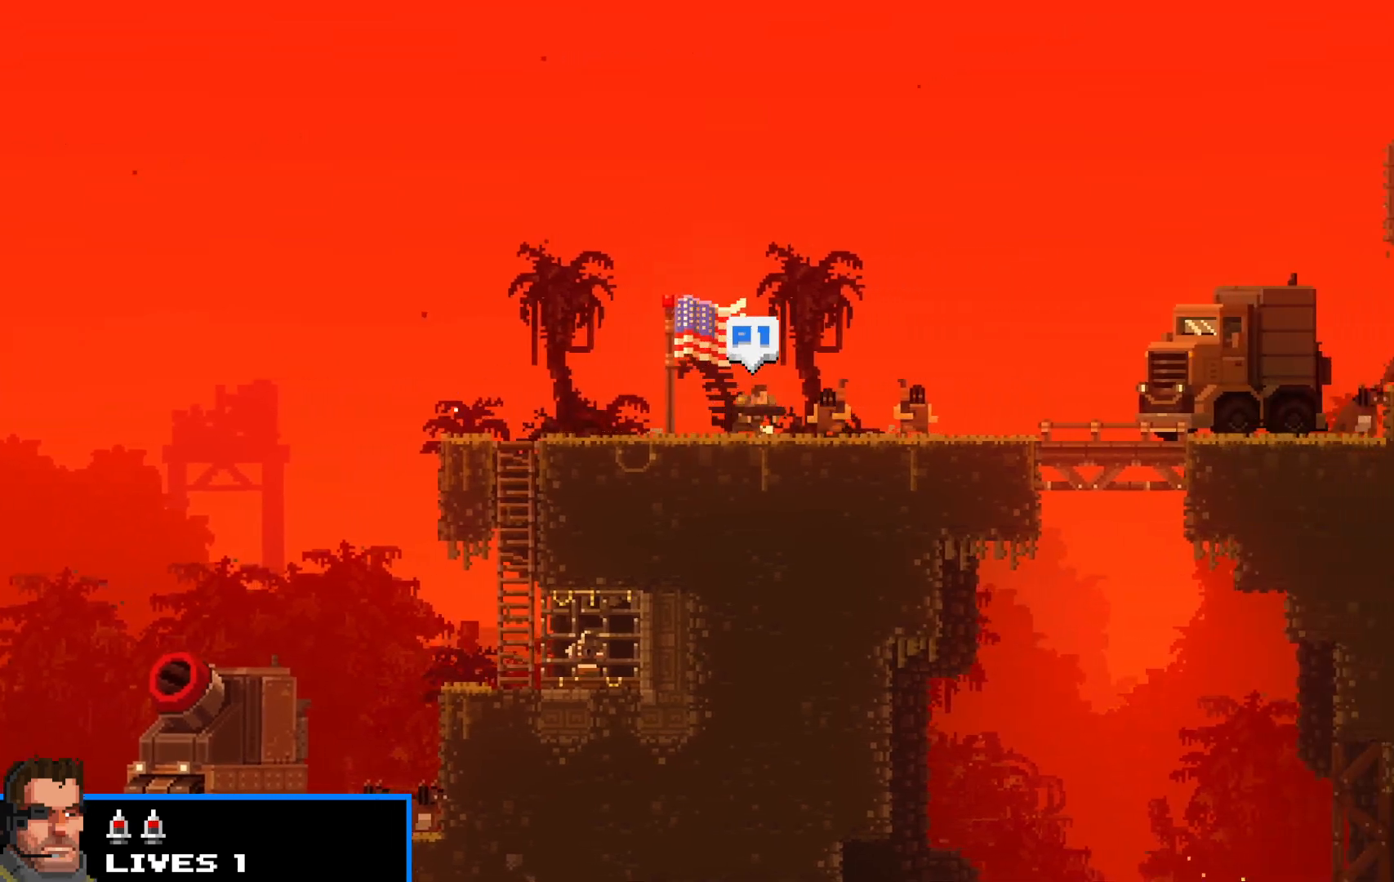
{"keys": ["right", "shift"], "events": []}
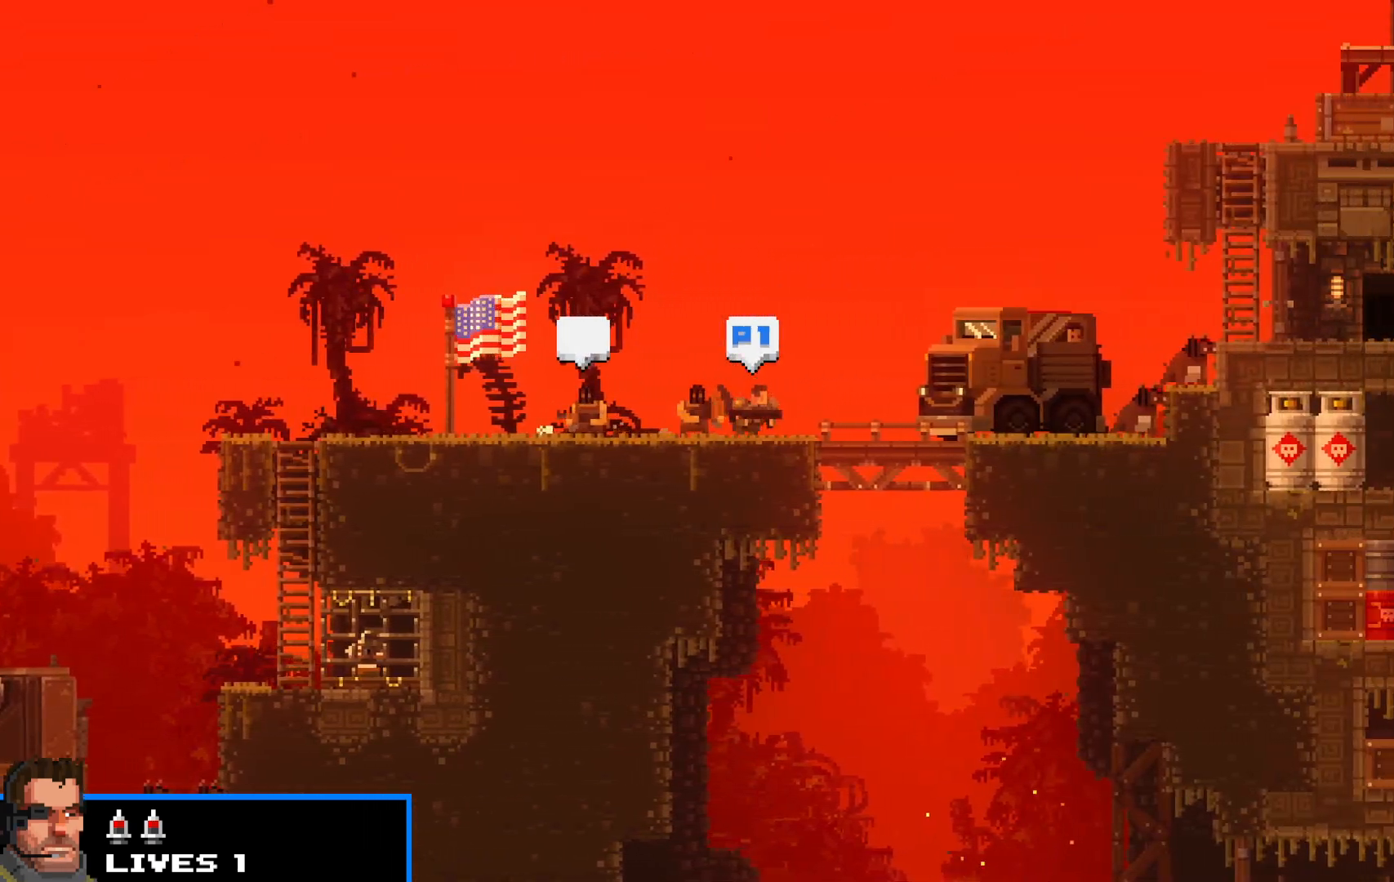
{"keys": ["right", "shift"], "events": [[17, "up", "down"], [150, "up", "up"], [333, "x", "down"], [433, "x", "up"]]}
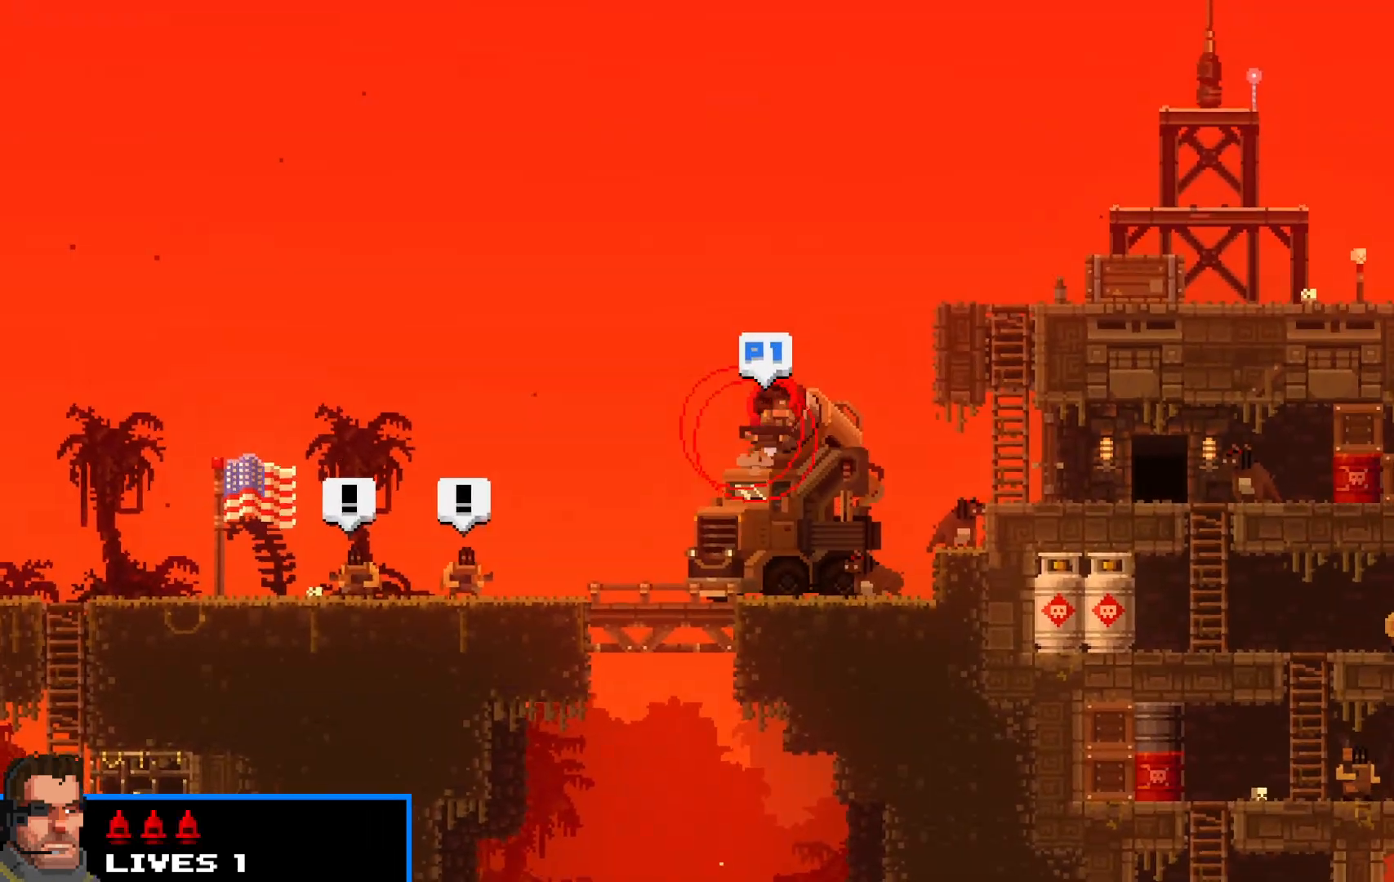
{"keys": ["right", "shift", "up"], "events": [[17, "up", "down"], [117, "up", "up"], [450, "up", "down"]]}